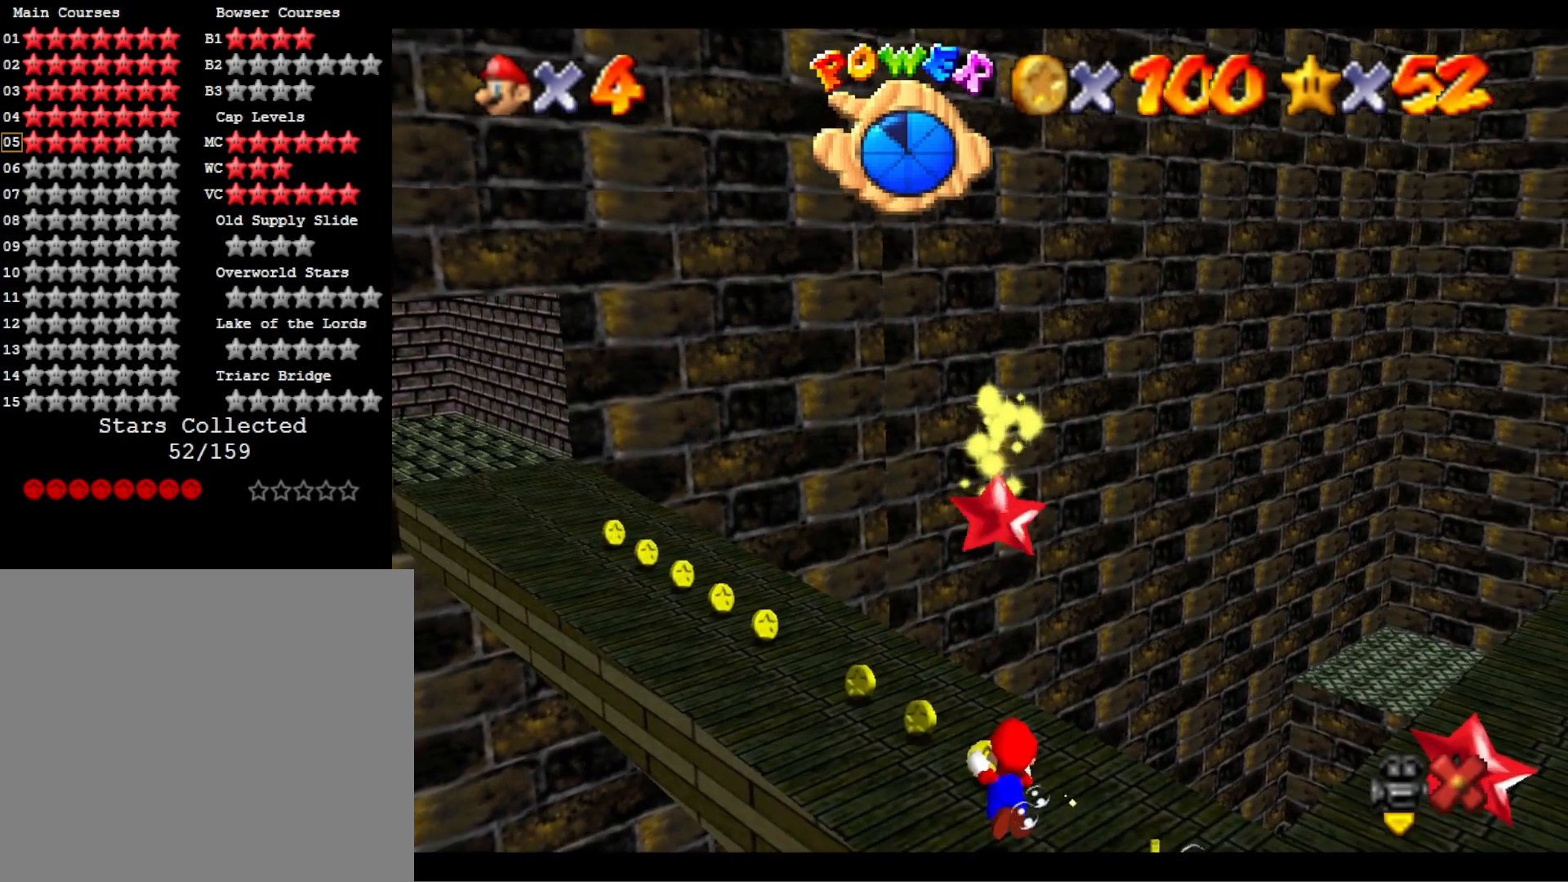
Gameplay with a controller (PlayStation layout); each line is a JSON object with the inputs held at the frame after it. "events" lists button and stick changes between this image and that frame as [ms after this image, input, new state], when the widget could be followed in between.
{"buttons": [], "left_stick": "center", "right_stick": "center", "events": []}
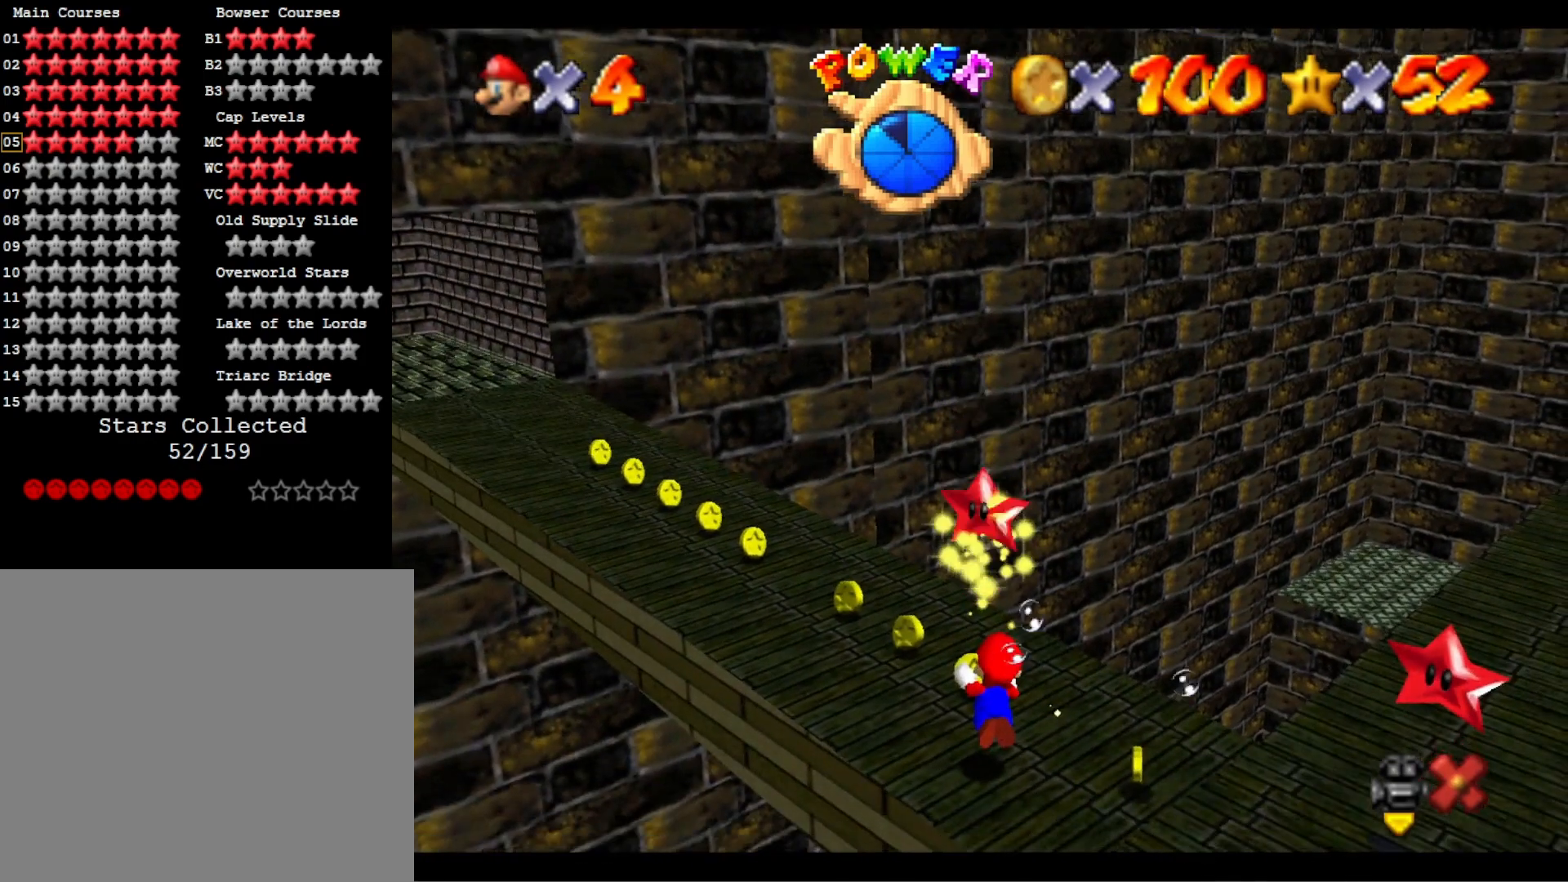
{"buttons": [], "left_stick": "center", "right_stick": "center", "events": []}
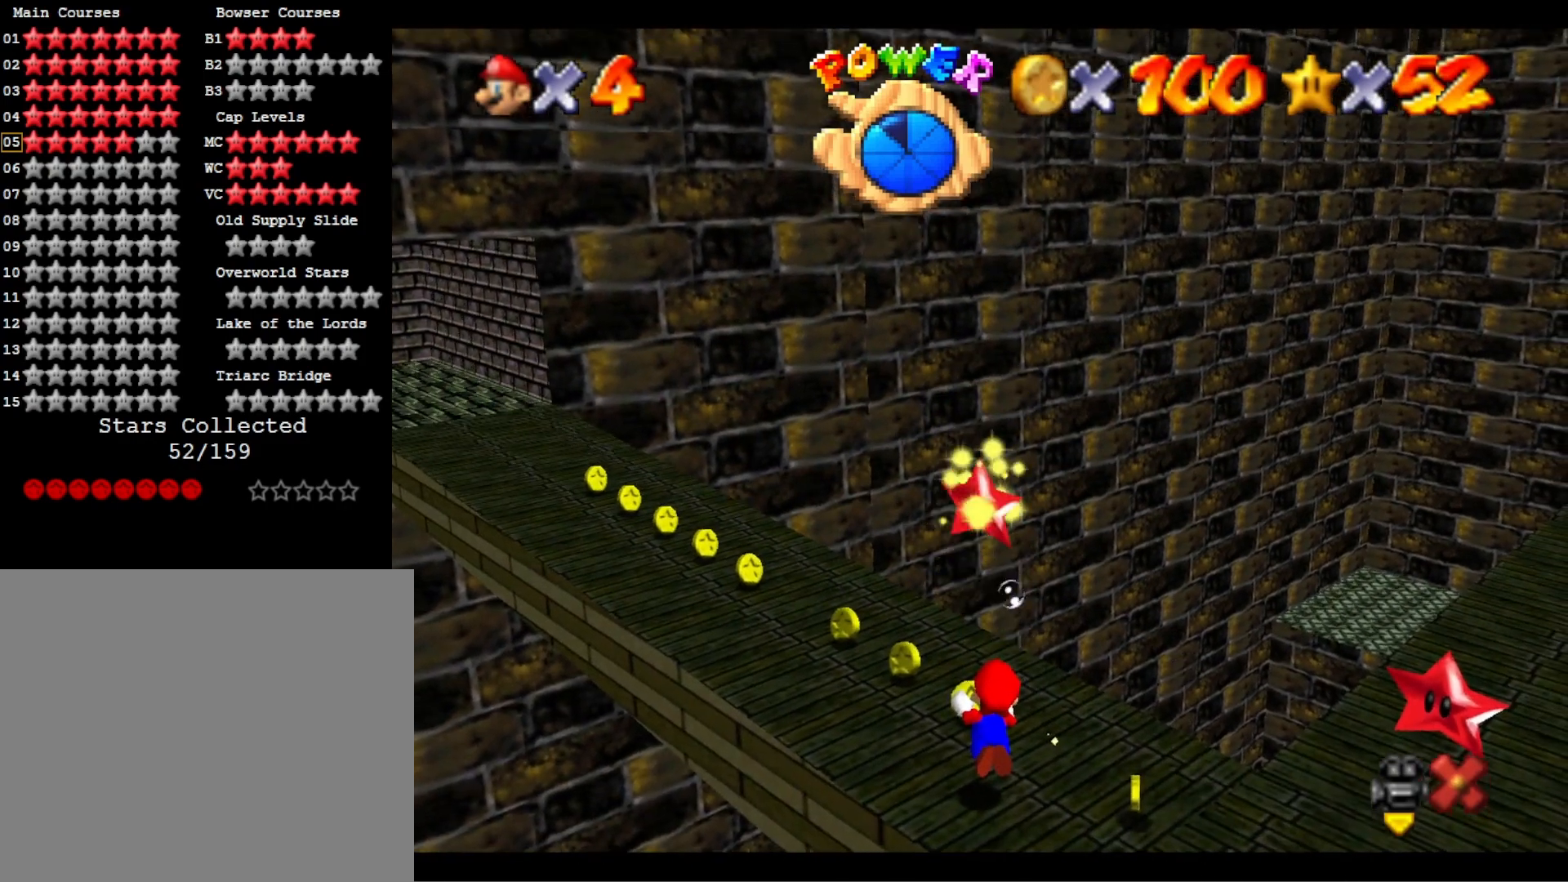
{"buttons": [], "left_stick": "center", "right_stick": "center", "events": []}
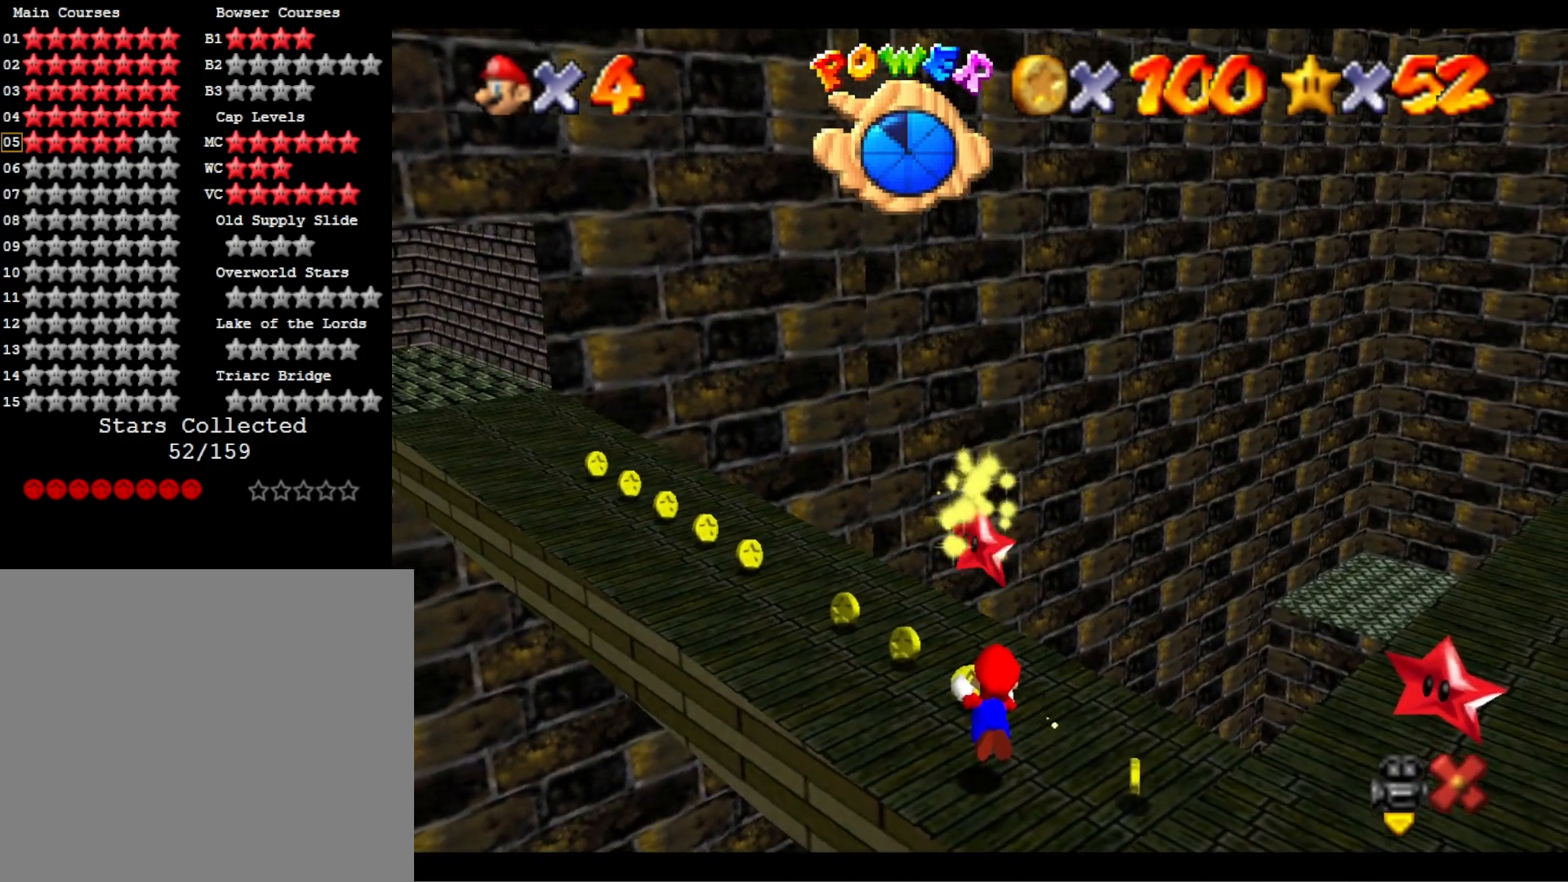
{"buttons": [], "left_stick": "center", "right_stick": "center", "events": [[167, "right_stick", "down-left"], [300, "right_stick", "center"]]}
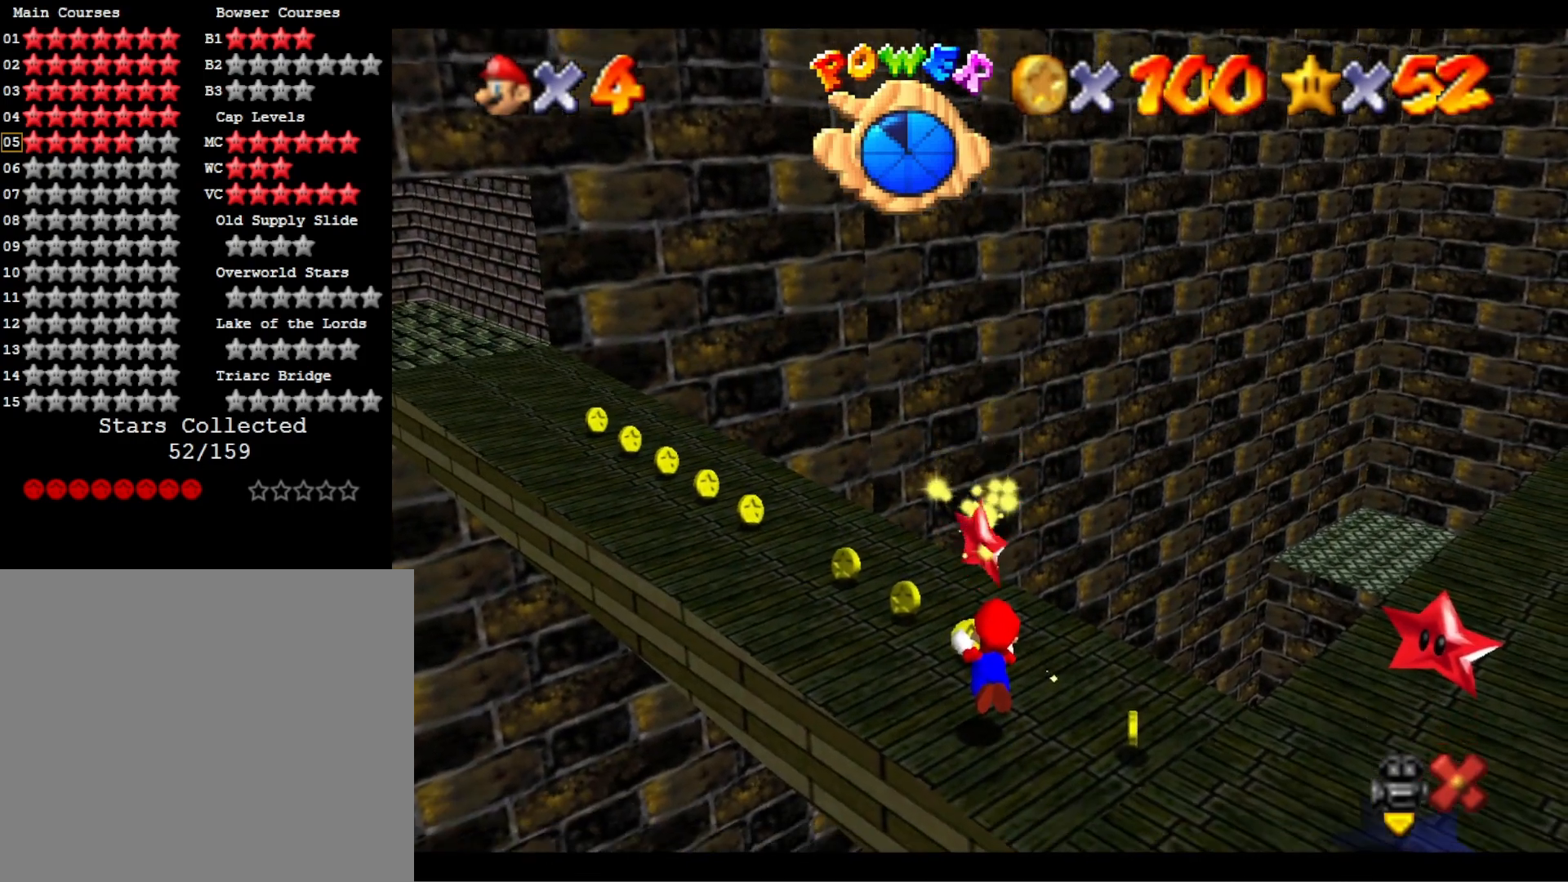
{"buttons": [], "left_stick": "down", "right_stick": "center", "events": [[433, "left_stick", "down"]]}
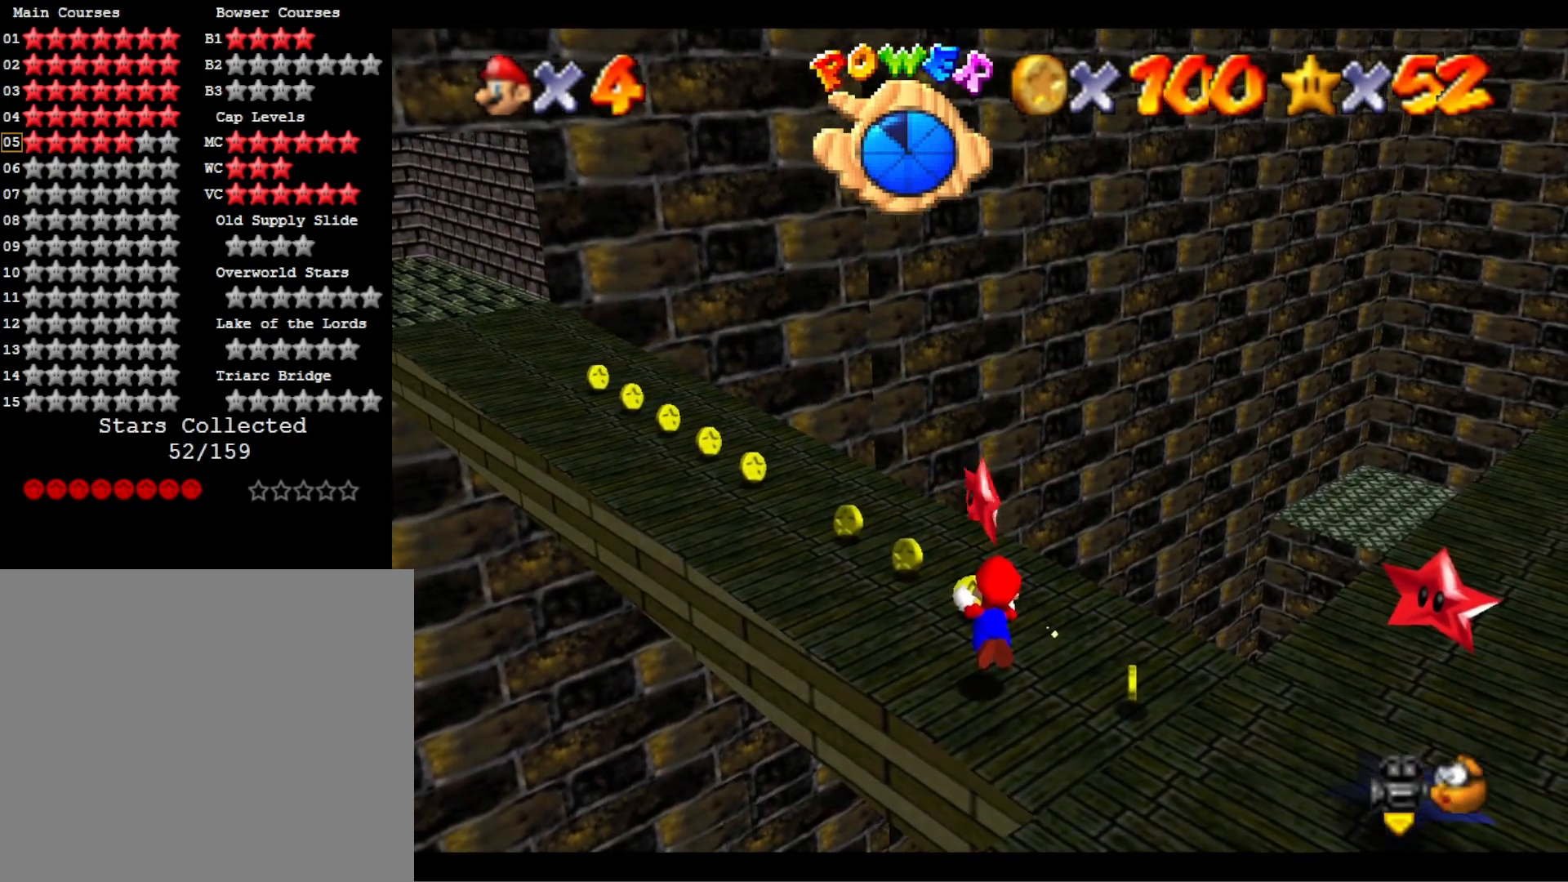
{"buttons": [], "left_stick": "down", "right_stick": "center", "events": []}
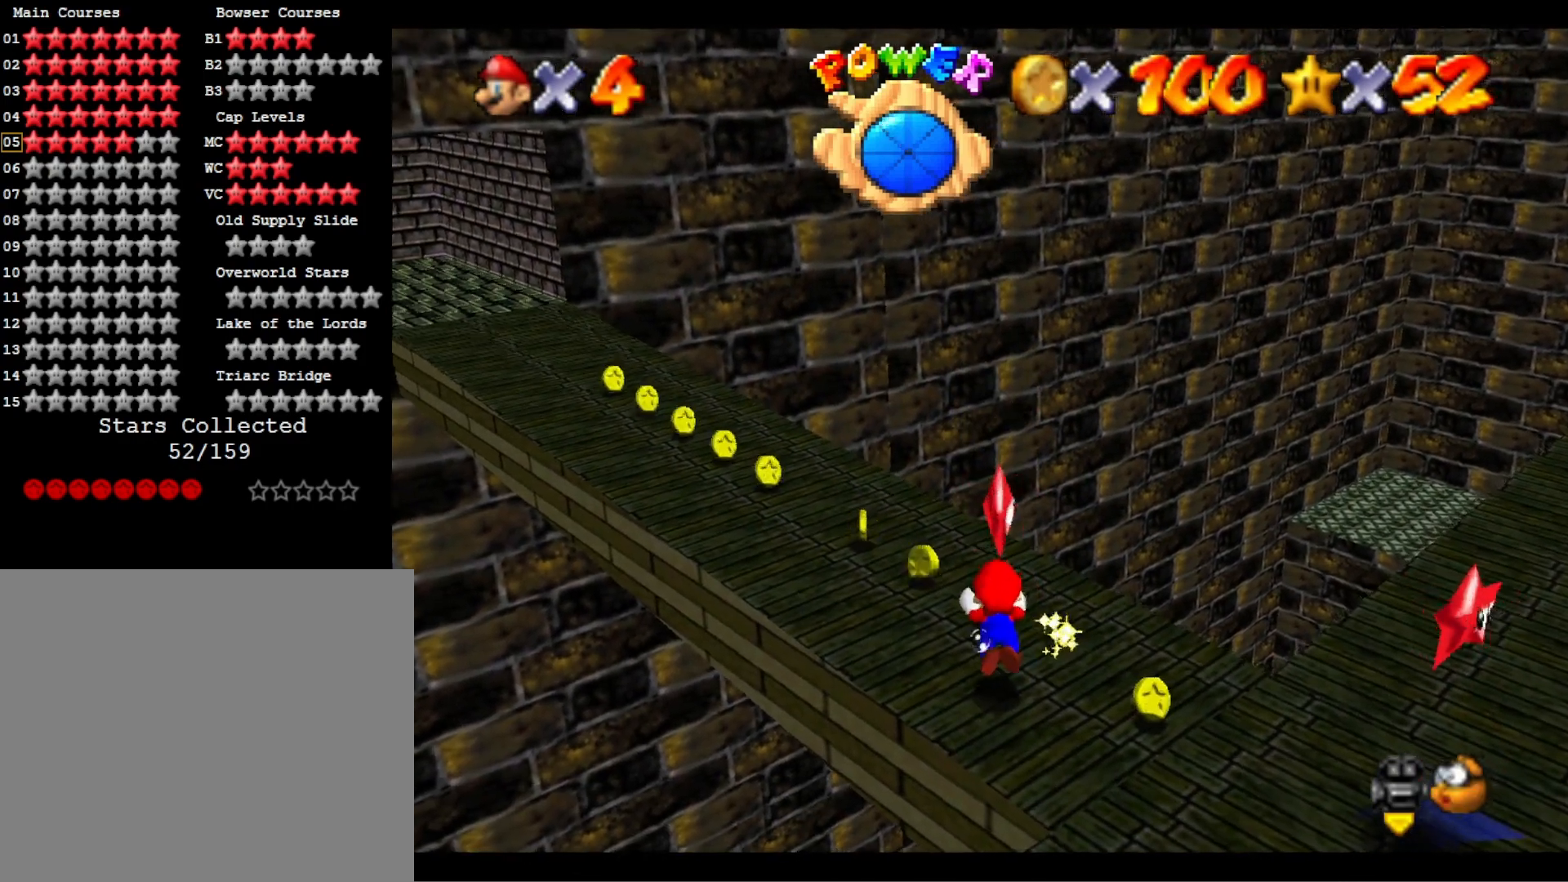
{"buttons": ["CROSS"], "left_stick": "down", "right_stick": "center", "events": [[33, "right_stick", "left"], [167, "right_stick", "center"], [233, "right_stick", "left"], [367, "right_stick", "center"], [400, "CROSS", "down"]]}
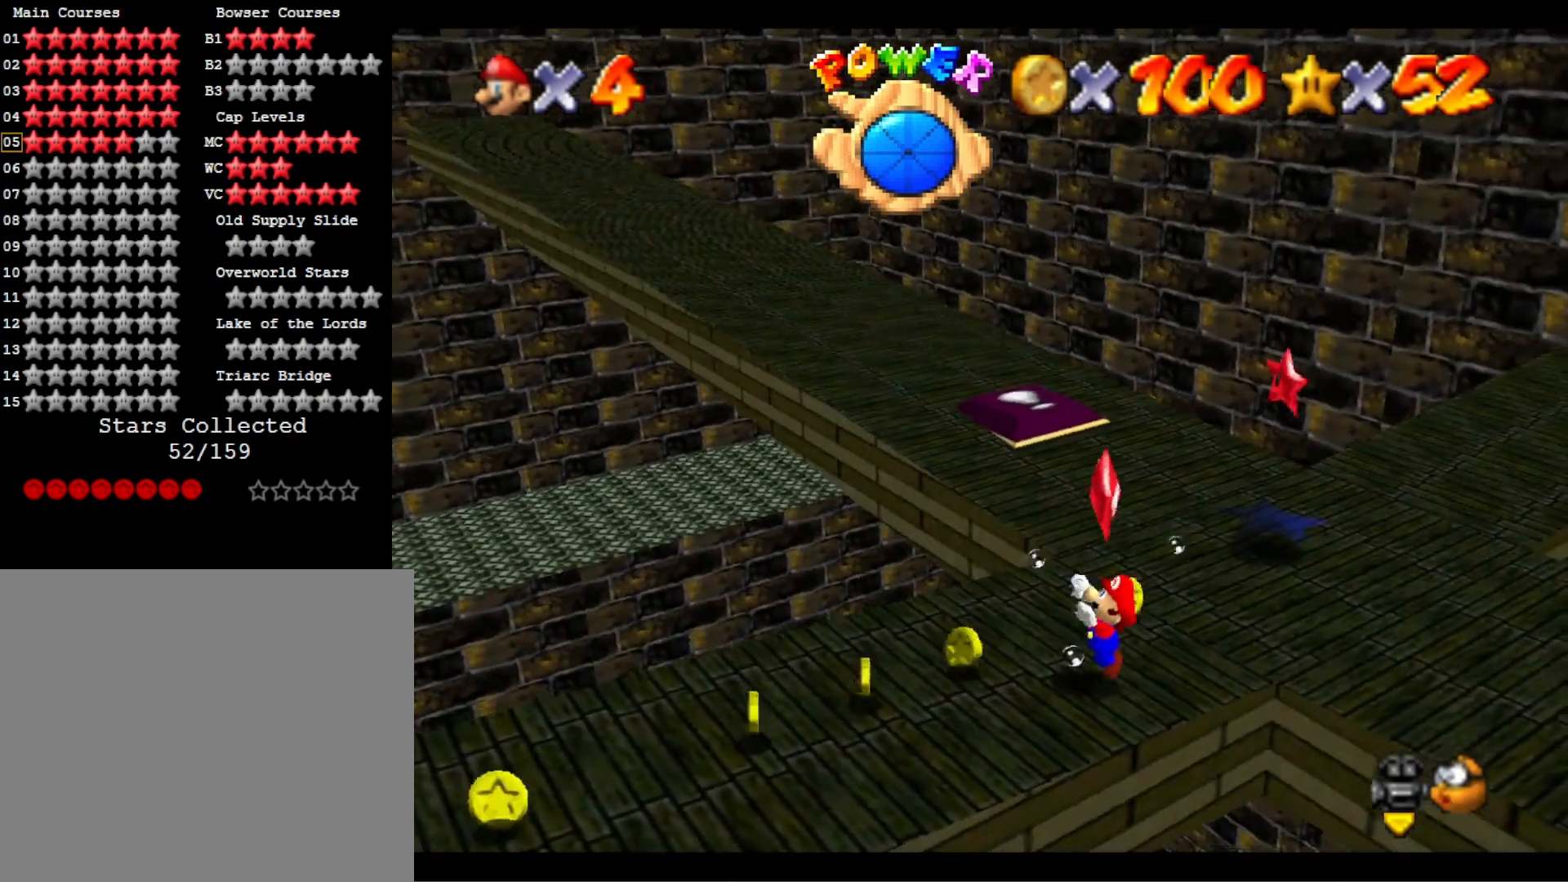
{"buttons": [], "left_stick": "down", "right_stick": "center", "events": [[67, "CROSS", "up"]]}
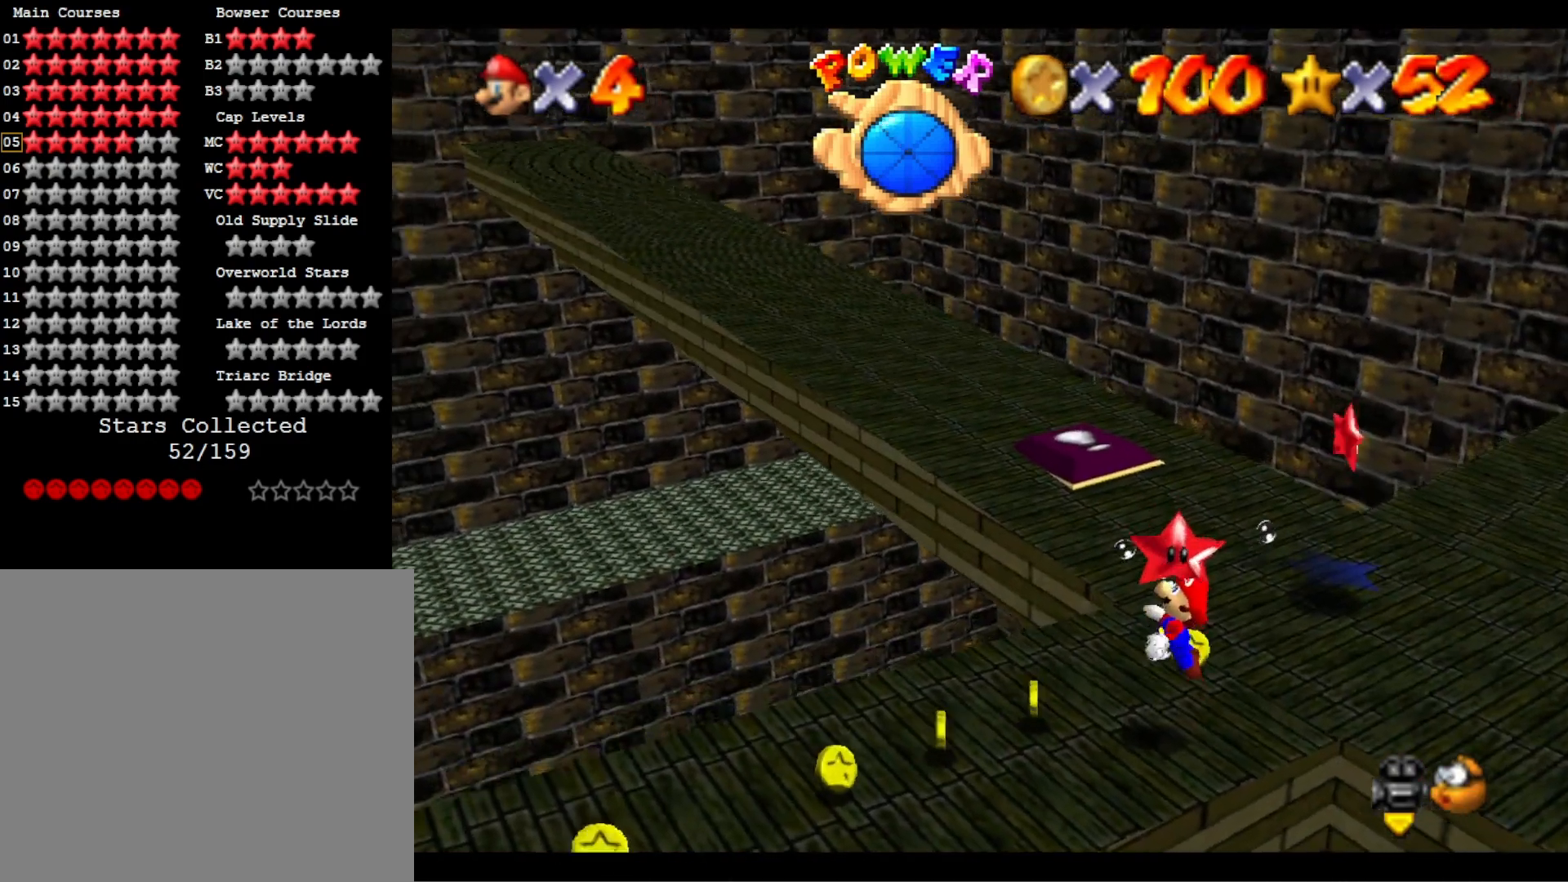
{"buttons": [], "left_stick": "center", "right_stick": "center", "events": [[67, "CROSS", "down"], [100, "left_stick", "center"], [167, "CROSS", "up"]]}
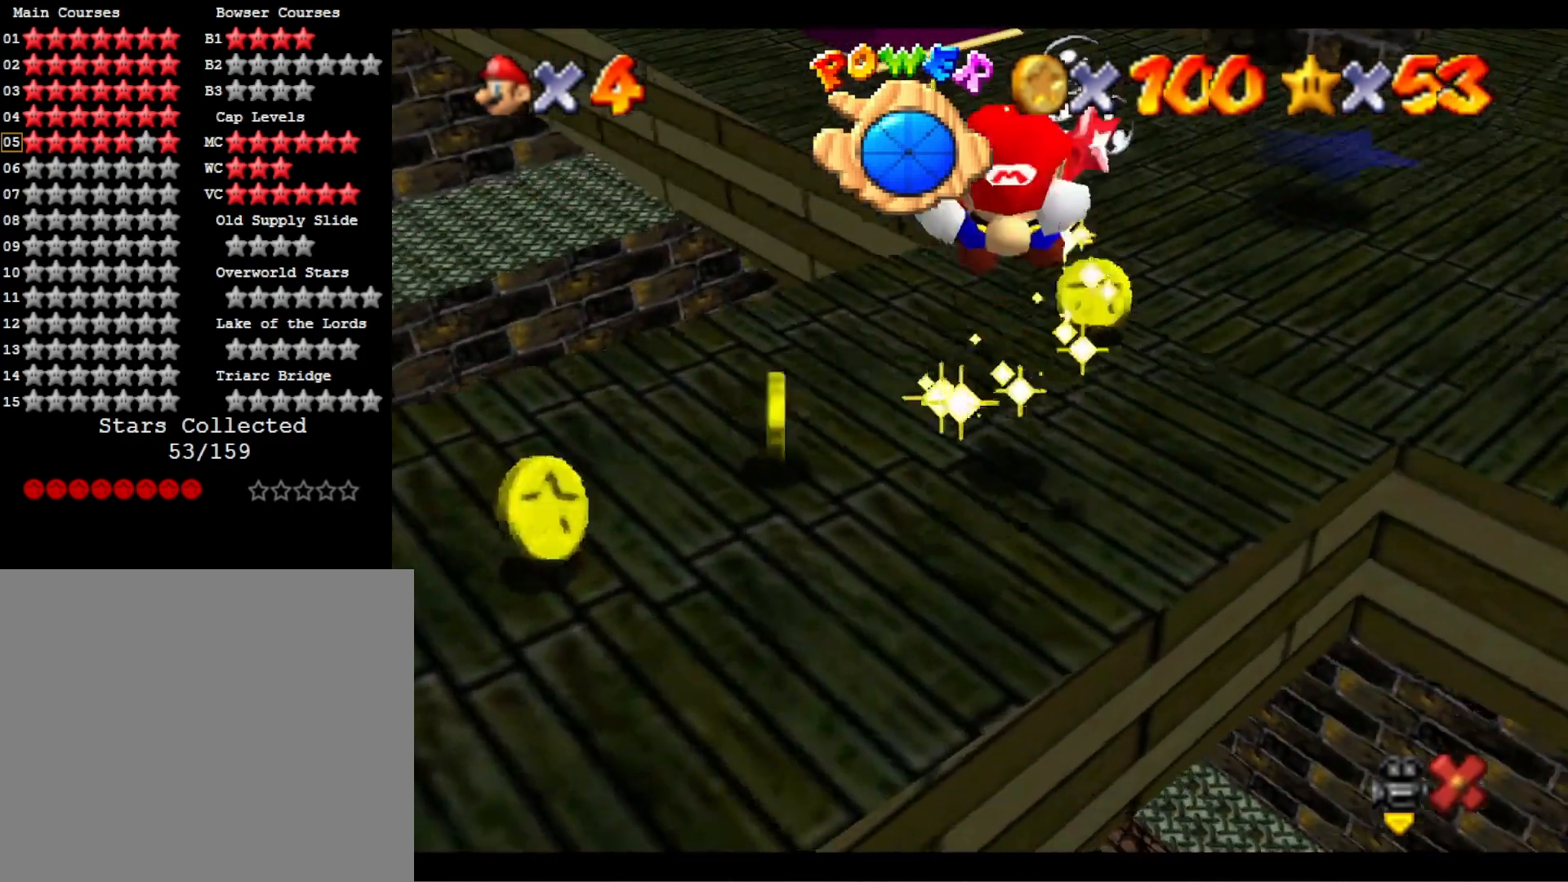
{"buttons": [], "left_stick": "center", "right_stick": "center", "events": [[67, "CROSS", "down"], [267, "CROSS", "up"]]}
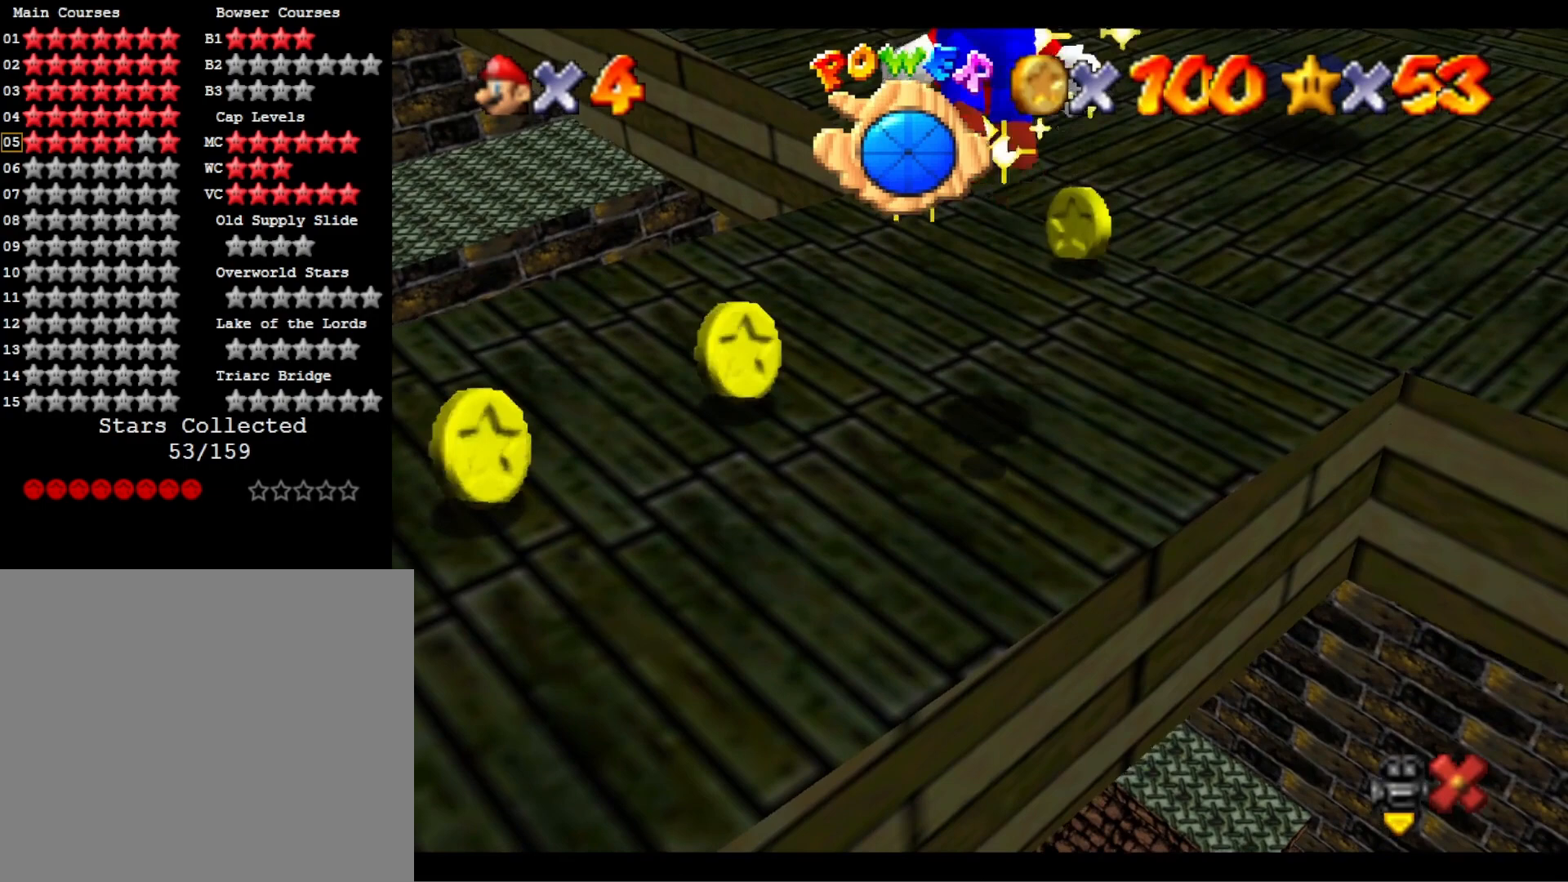
{"buttons": [], "left_stick": "center", "right_stick": "center", "events": []}
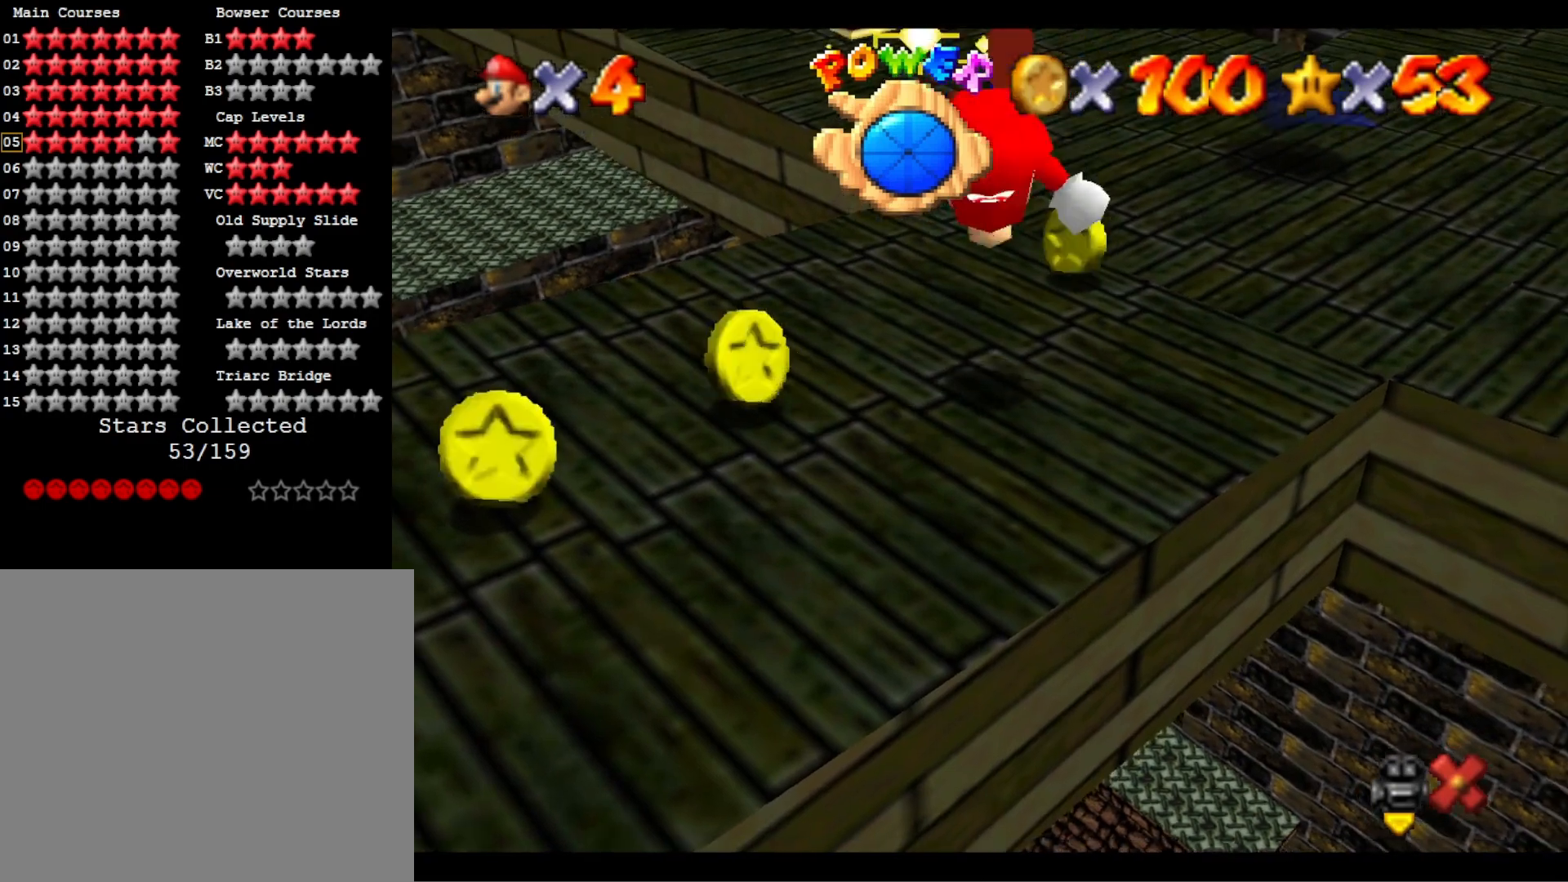
{"buttons": [], "left_stick": "center", "right_stick": "center", "events": []}
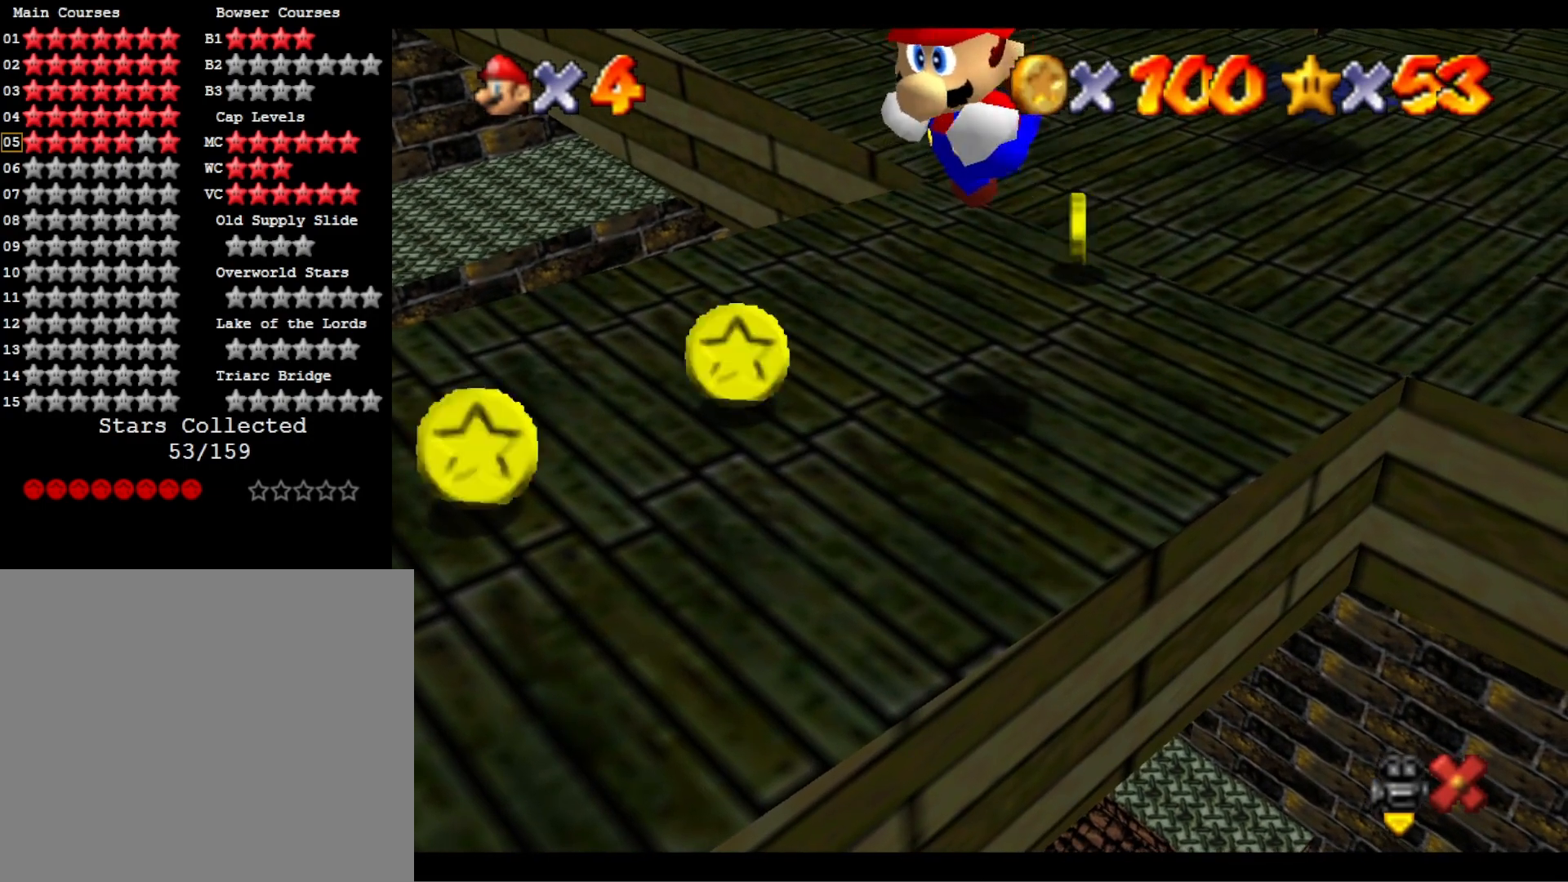
{"buttons": ["CROSS"], "left_stick": "center", "right_stick": "center", "events": [[267, "CROSS", "down"], [367, "CROSS", "up"], [433, "CROSS", "down"]]}
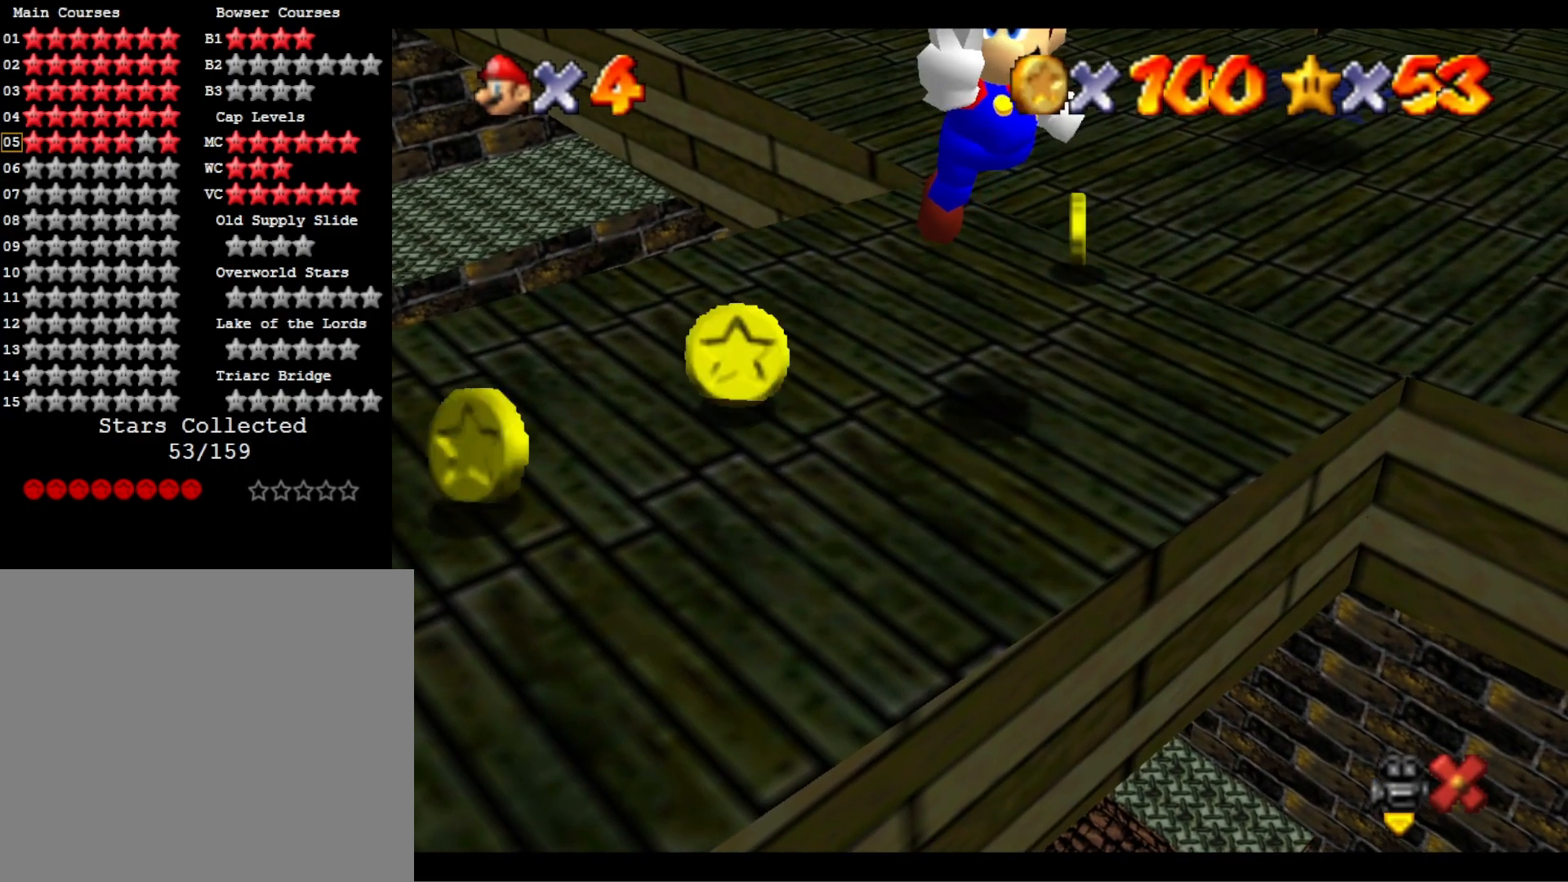
{"buttons": ["CROSS"], "left_stick": "center", "right_stick": "center", "events": [[67, "CROSS", "up"], [133, "CROSS", "down"], [233, "CROSS", "up"], [300, "CROSS", "down"], [400, "CROSS", "up"], [467, "CROSS", "down"]]}
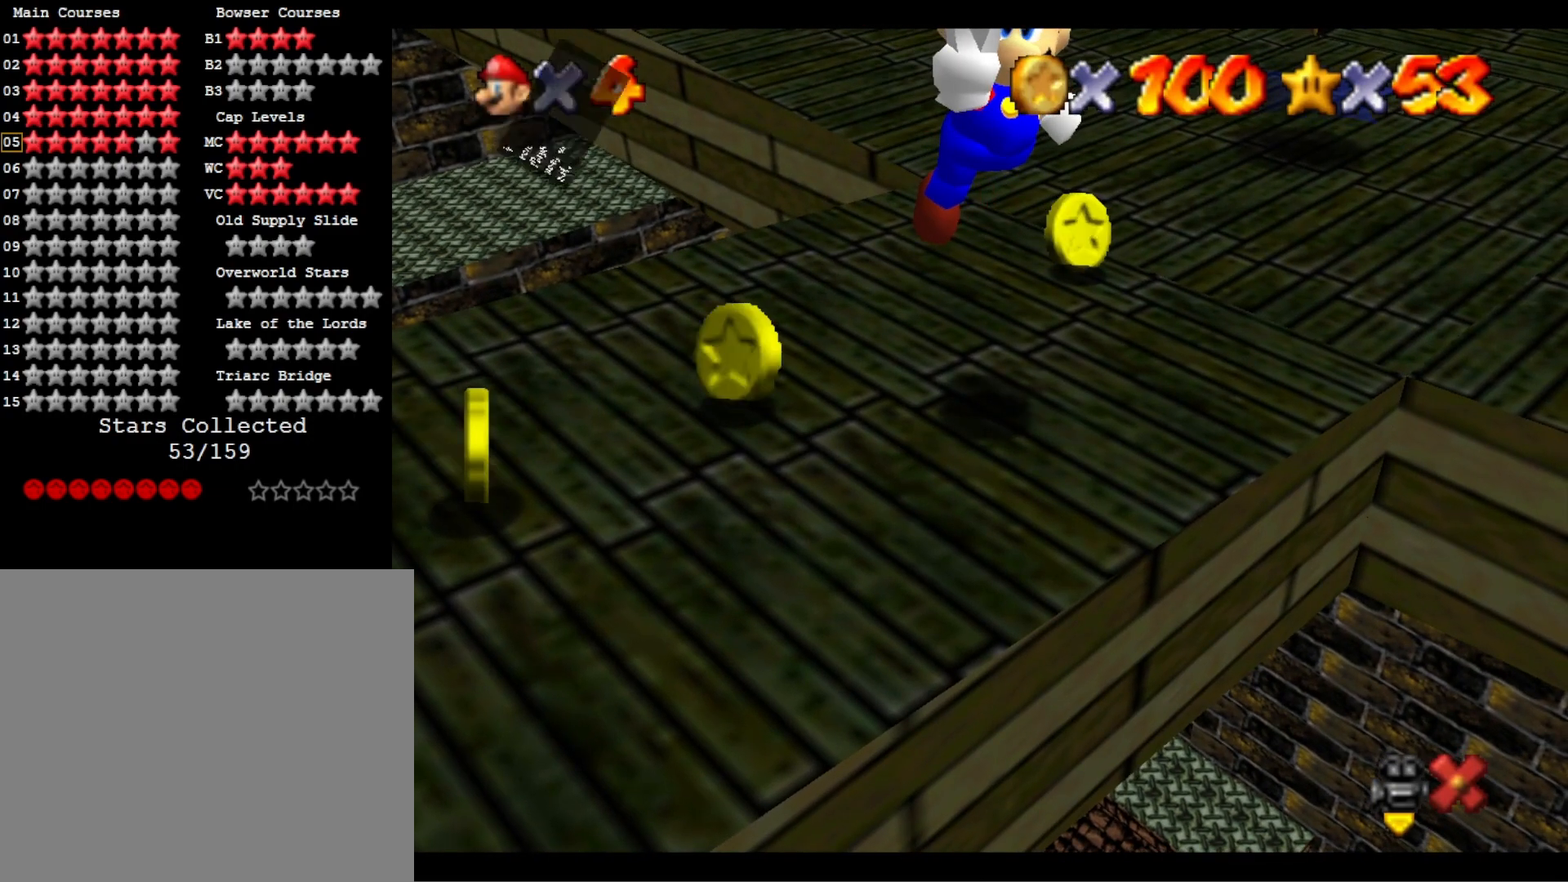
{"buttons": [], "left_stick": "center", "right_stick": "center", "events": [[67, "CROSS", "up"], [133, "CROSS", "down"], [200, "CROSS", "up"], [267, "CROSS", "down"], [367, "CROSS", "up"], [400, "CROSS", "down"], [500, "CROSS", "up"]]}
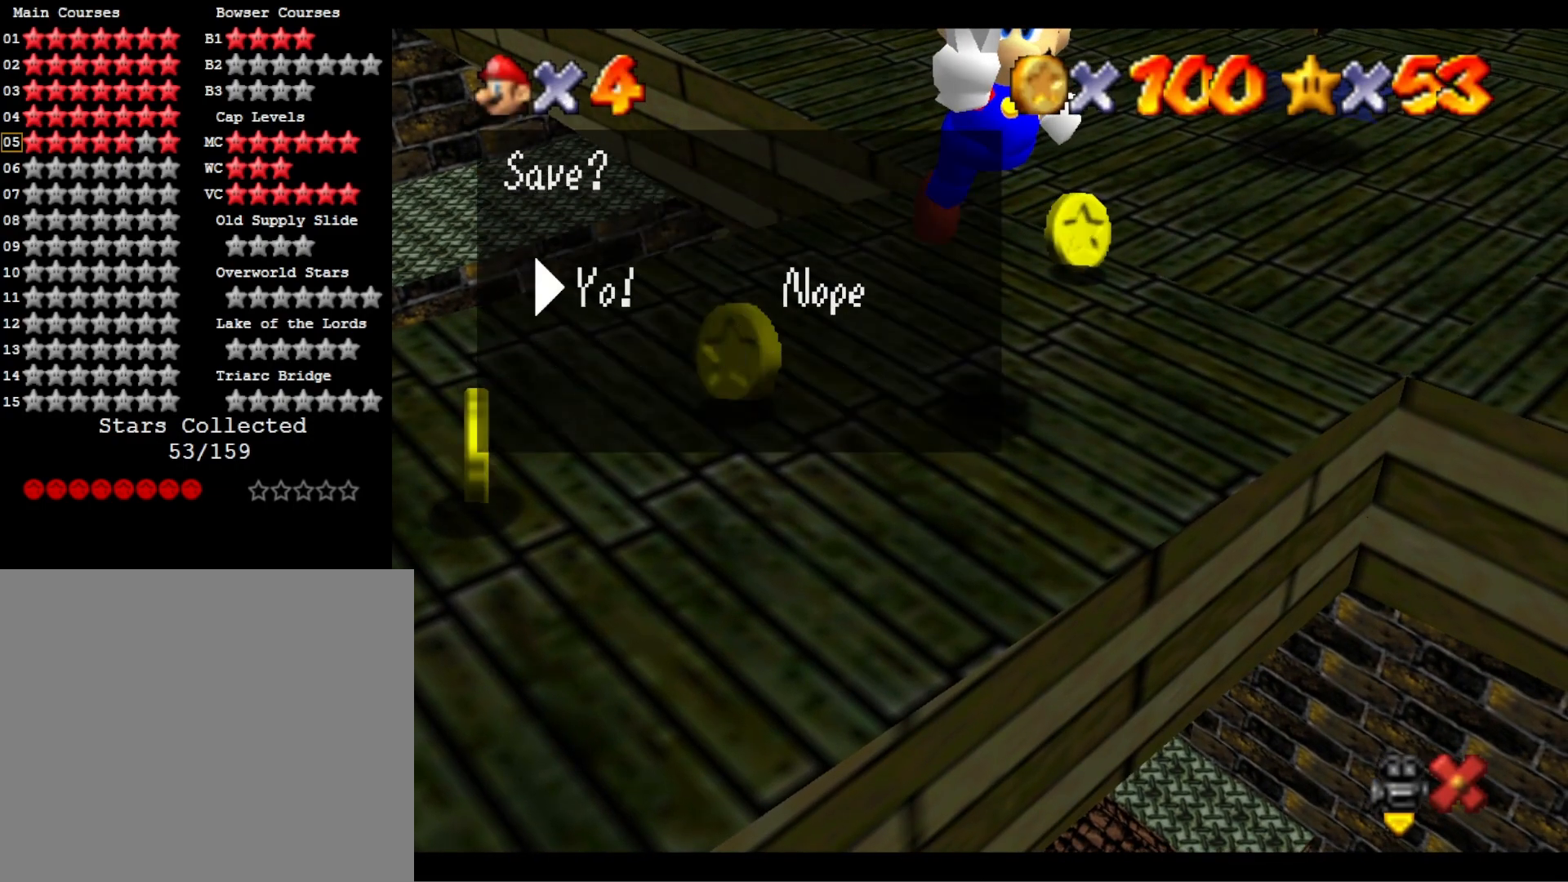
{"buttons": [], "left_stick": "center", "right_stick": "center", "events": [[100, "CROSS", "down"], [133, "CROSS", "up"]]}
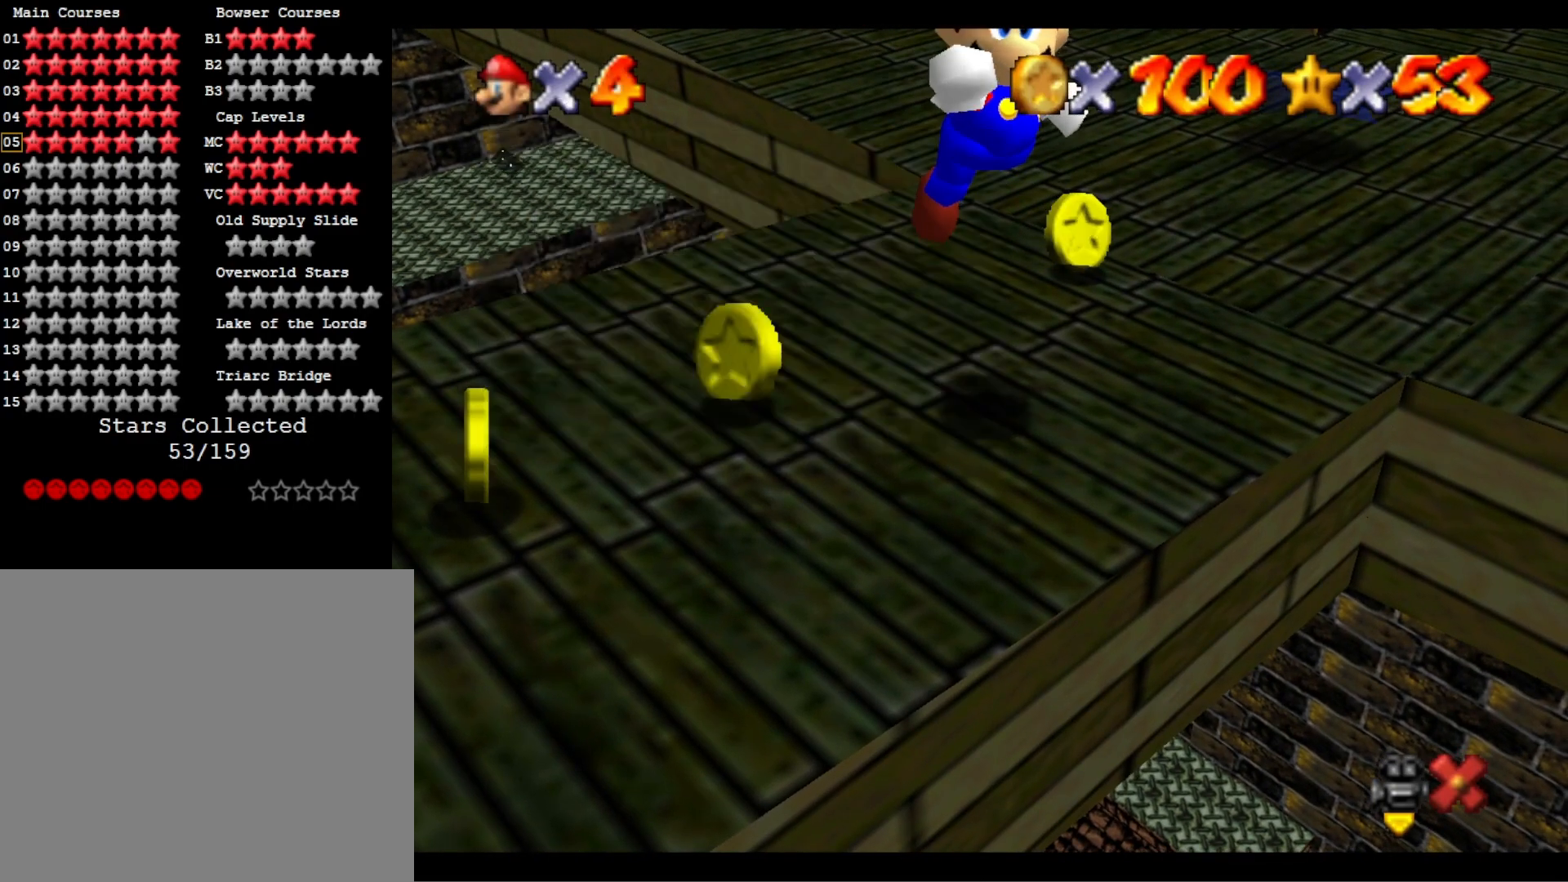
{"buttons": [], "left_stick": "center", "right_stick": "center", "events": []}
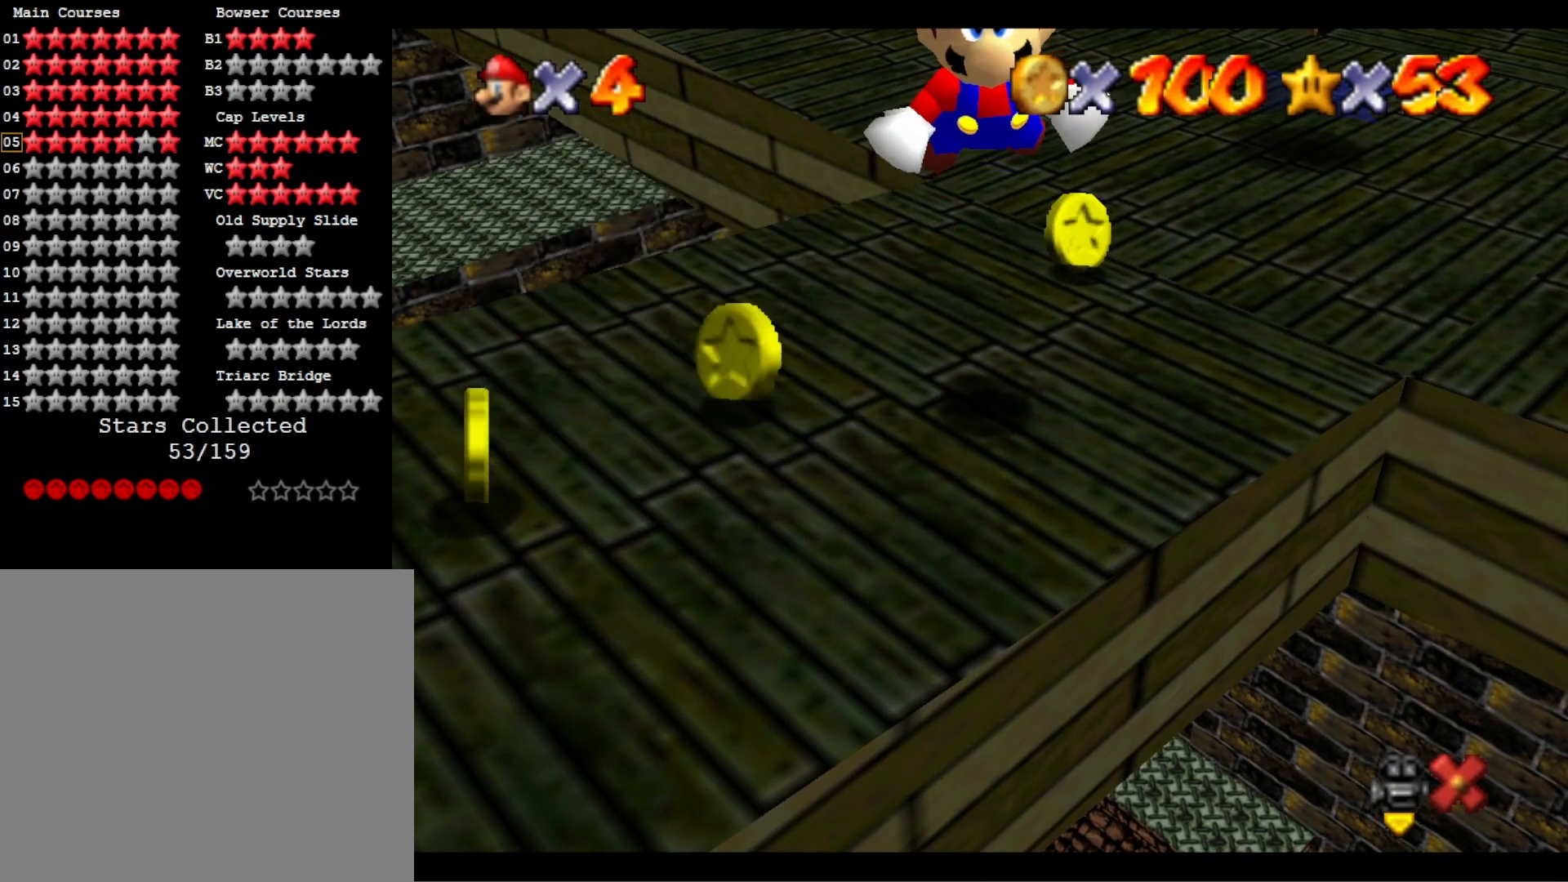
{"buttons": [], "left_stick": "left", "right_stick": "center", "events": [[33, "left_stick", "left"], [200, "right_stick", "left"], [367, "right_stick", "center"]]}
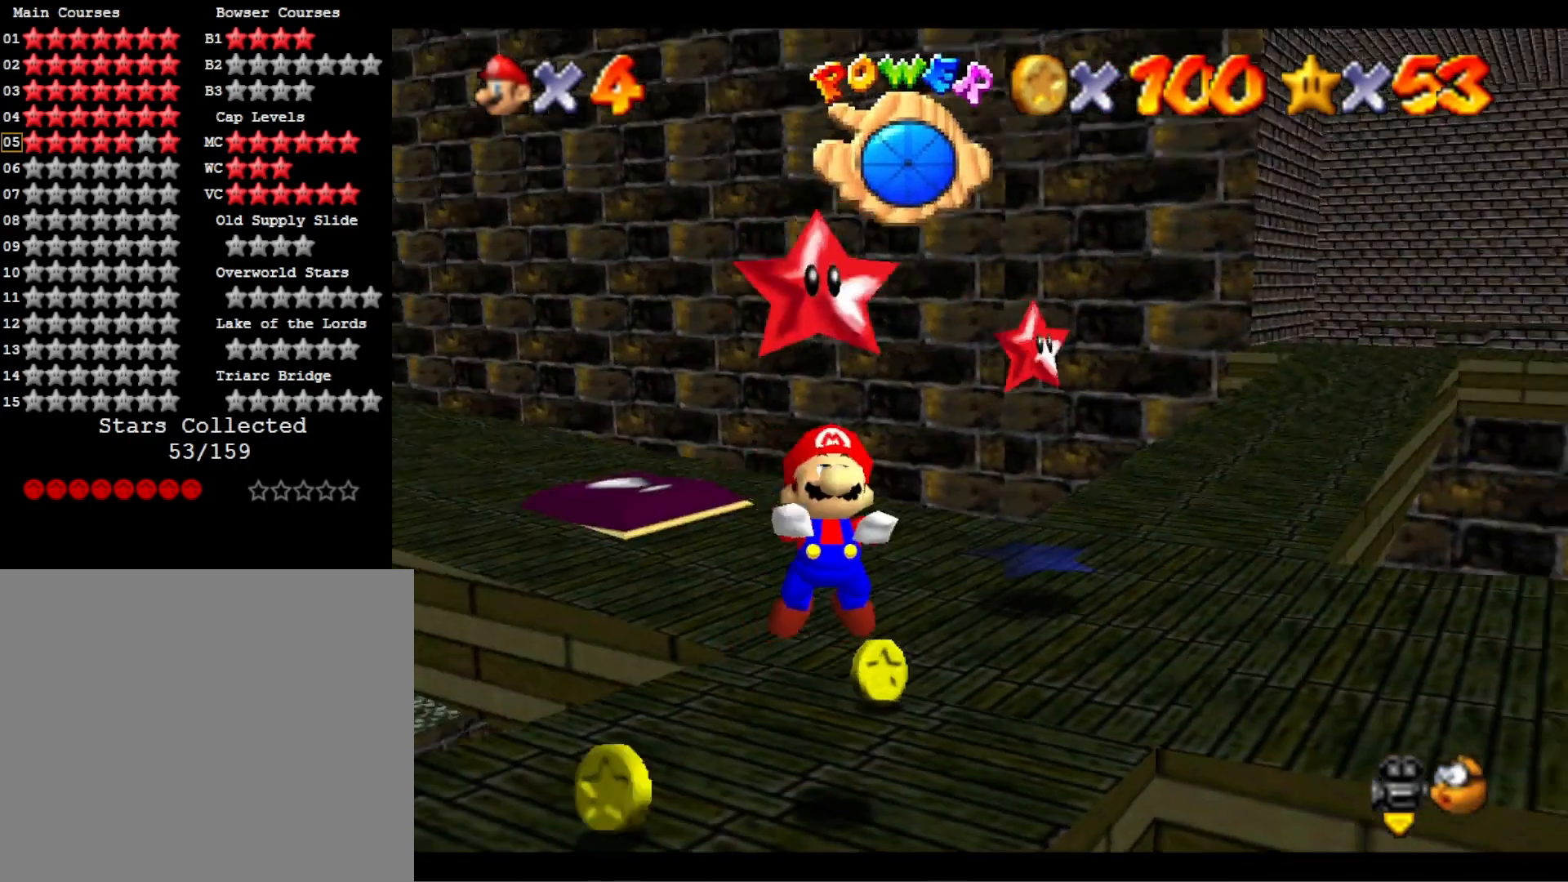
{"buttons": [], "left_stick": "left", "right_stick": "center", "events": [[267, "right_stick", "left"], [367, "right_stick", "center"]]}
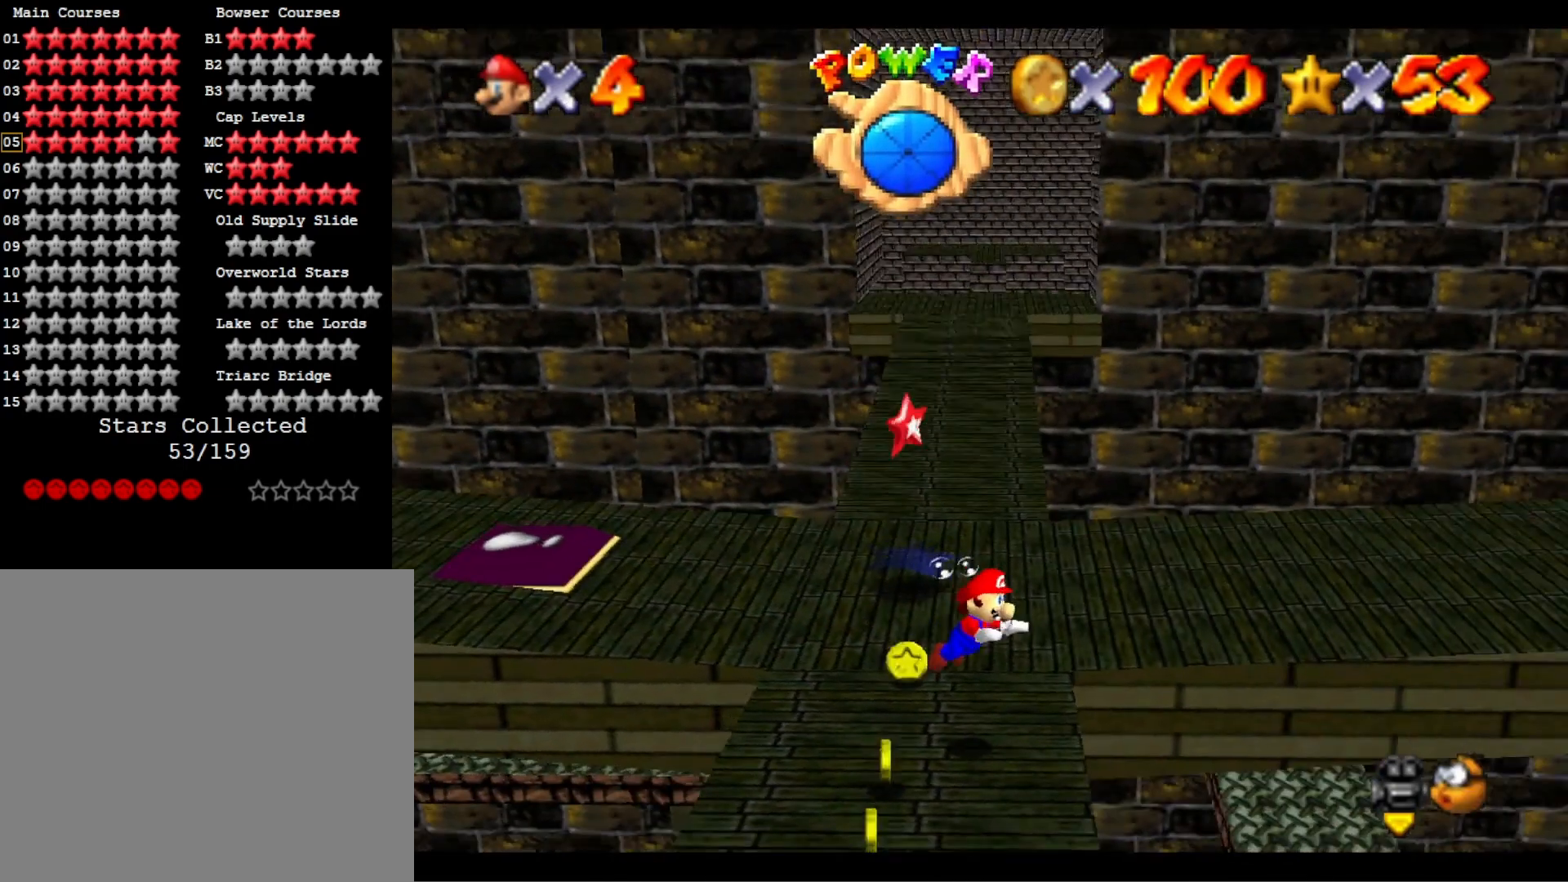
{"buttons": [], "left_stick": "left", "right_stick": "center", "events": []}
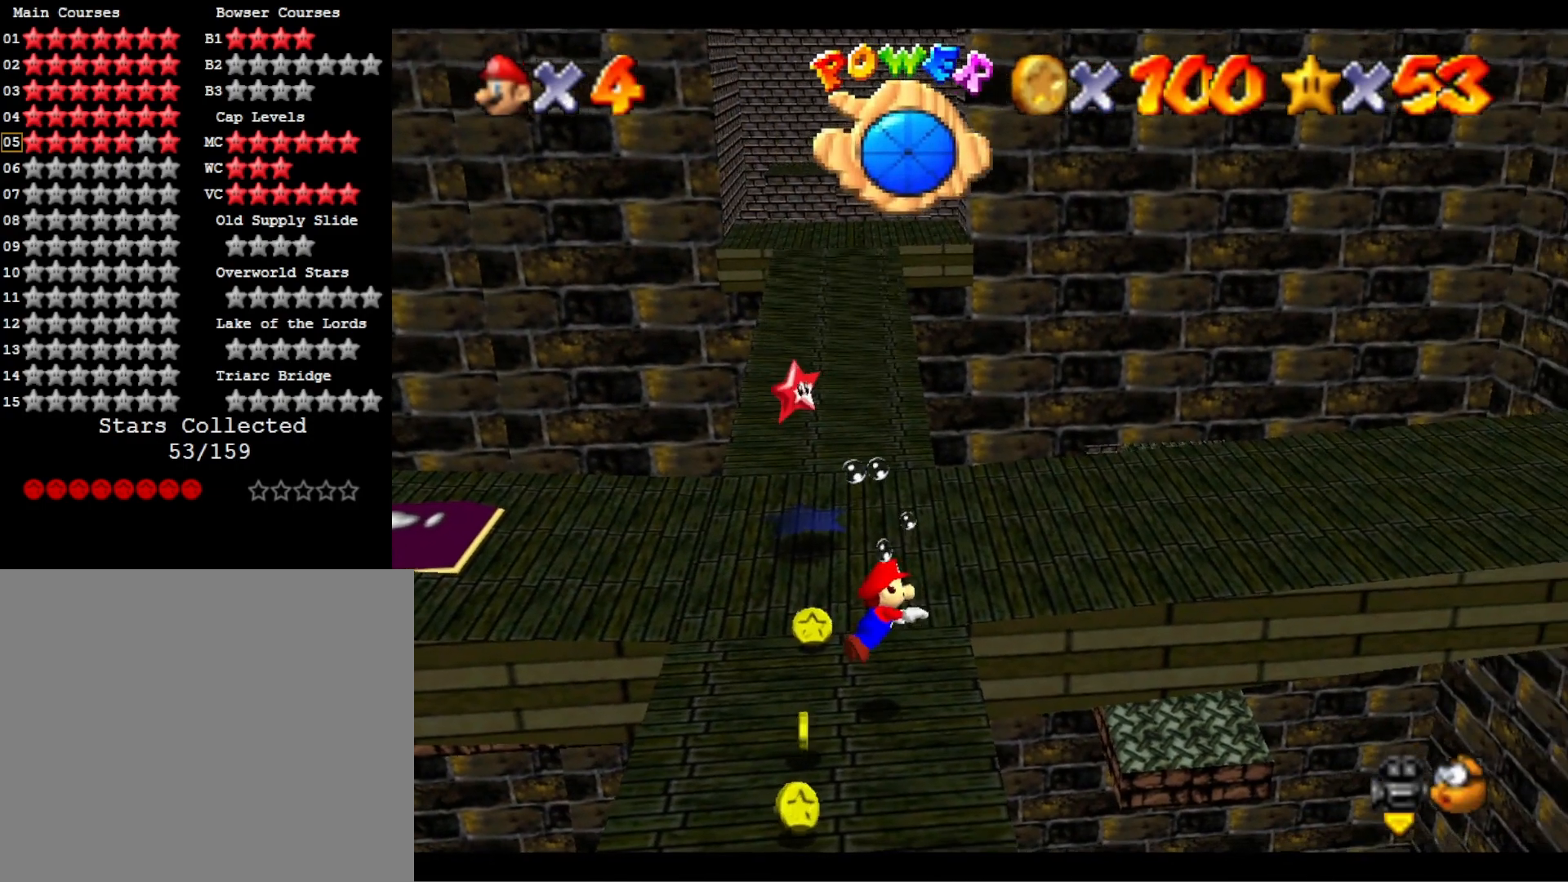
{"buttons": [], "left_stick": "down-left", "right_stick": "center", "events": [[200, "CROSS", "down"], [433, "CROSS", "up"], [500, "left_stick", "down-left"]]}
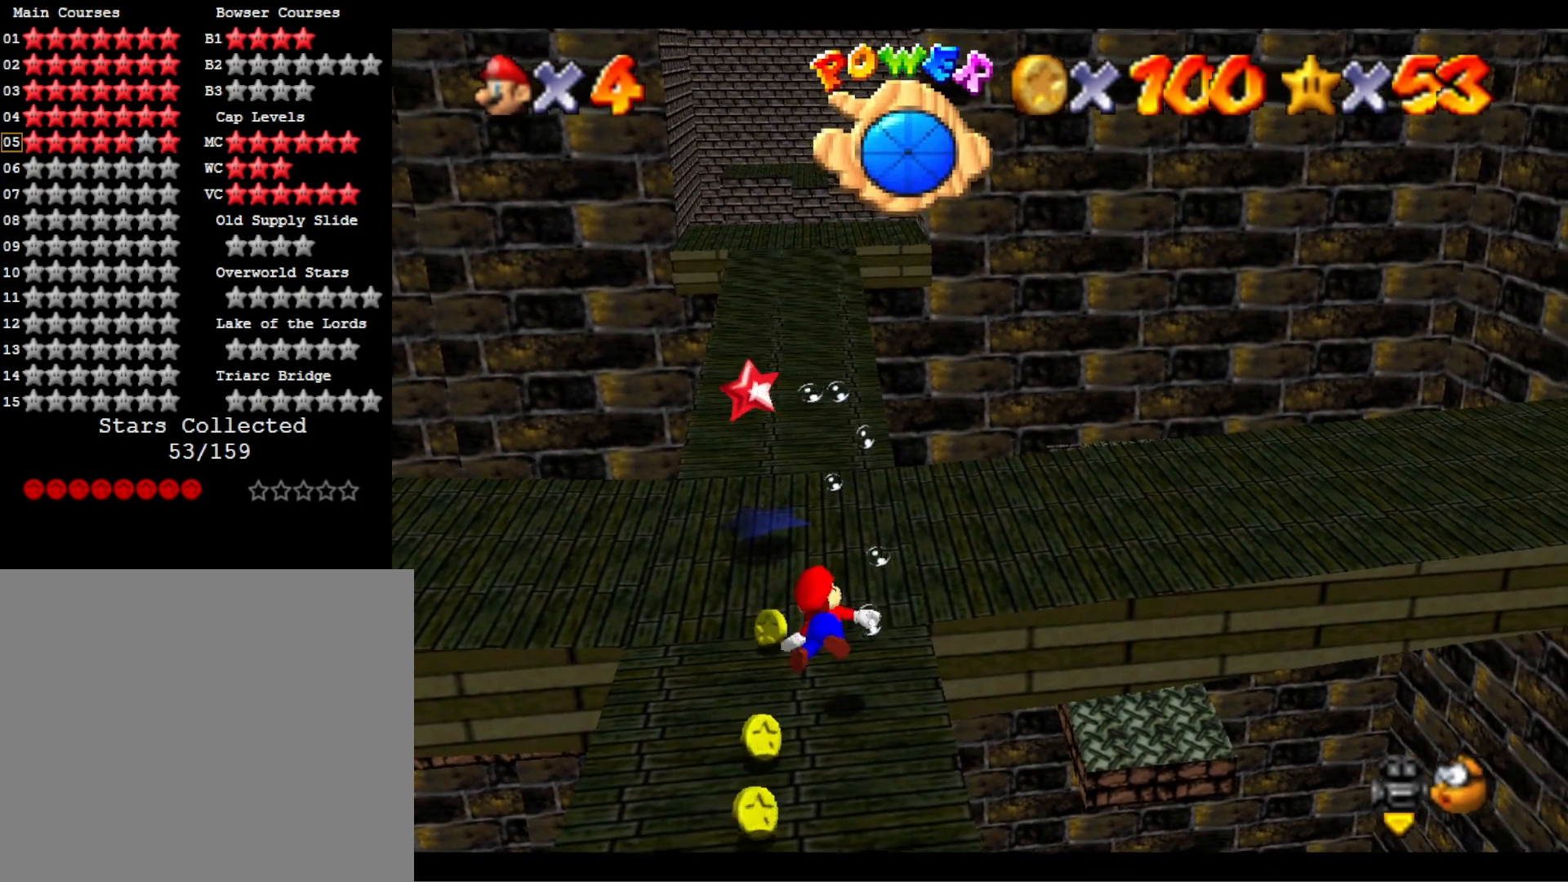
{"buttons": ["CROSS"], "left_stick": "down-left", "right_stick": "center", "events": [[233, "left_stick", "center"], [300, "CROSS", "down"], [300, "left_stick", "left"], [433, "left_stick", "down-left"]]}
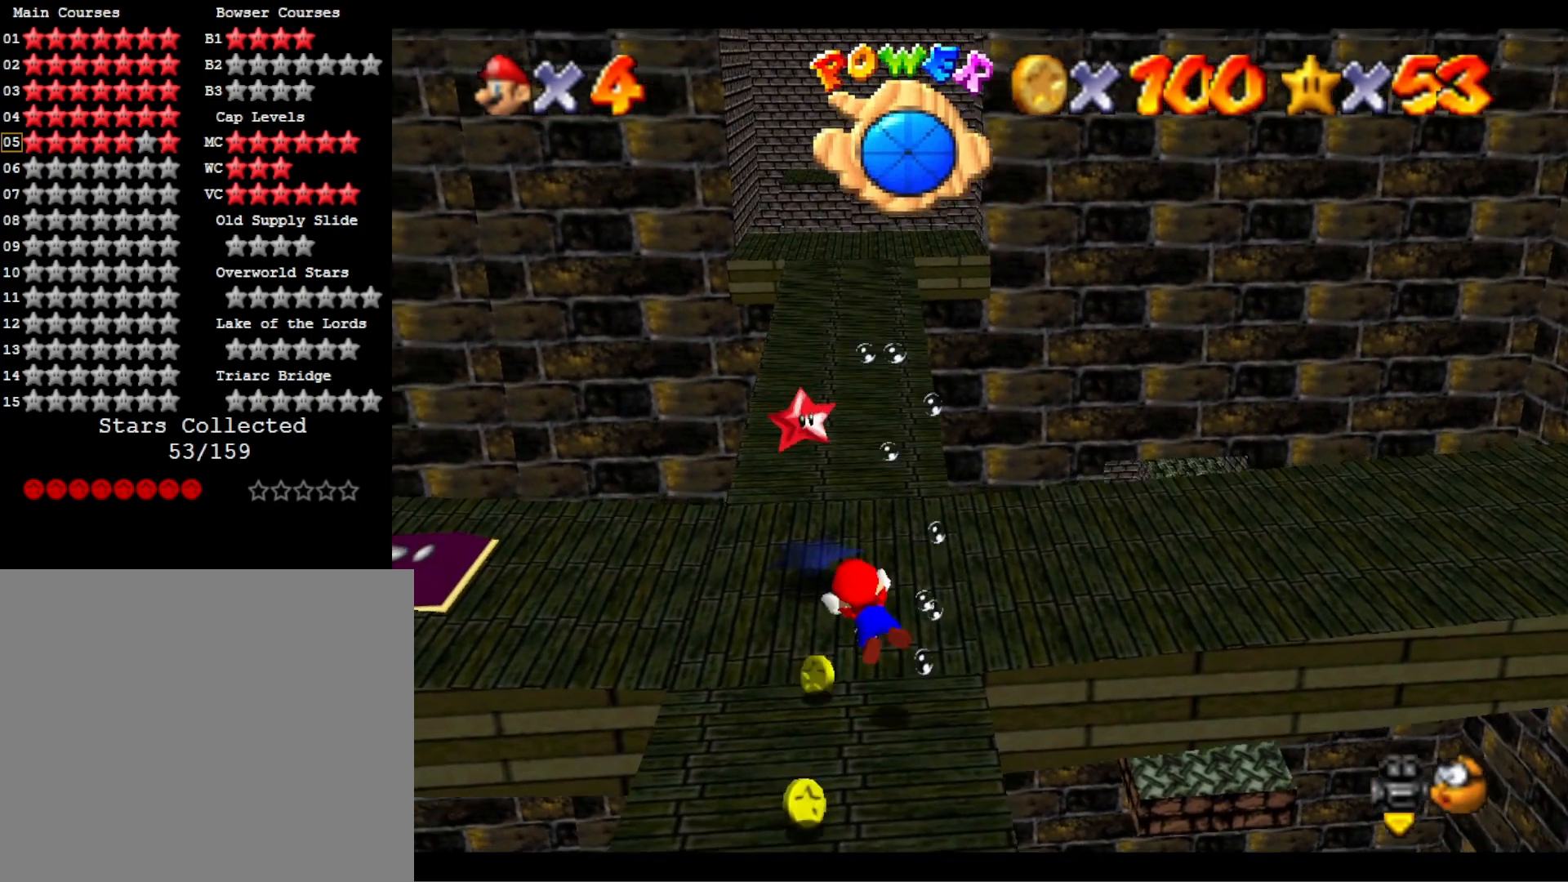
{"buttons": ["CROSS"], "left_stick": "down-right", "right_stick": "center", "events": [[33, "left_stick", "center"], [100, "CROSS", "up"], [233, "L1", "down"], [400, "L1", "up"], [400, "left_stick", "down"], [500, "CROSS", "down"], [500, "left_stick", "down-right"]]}
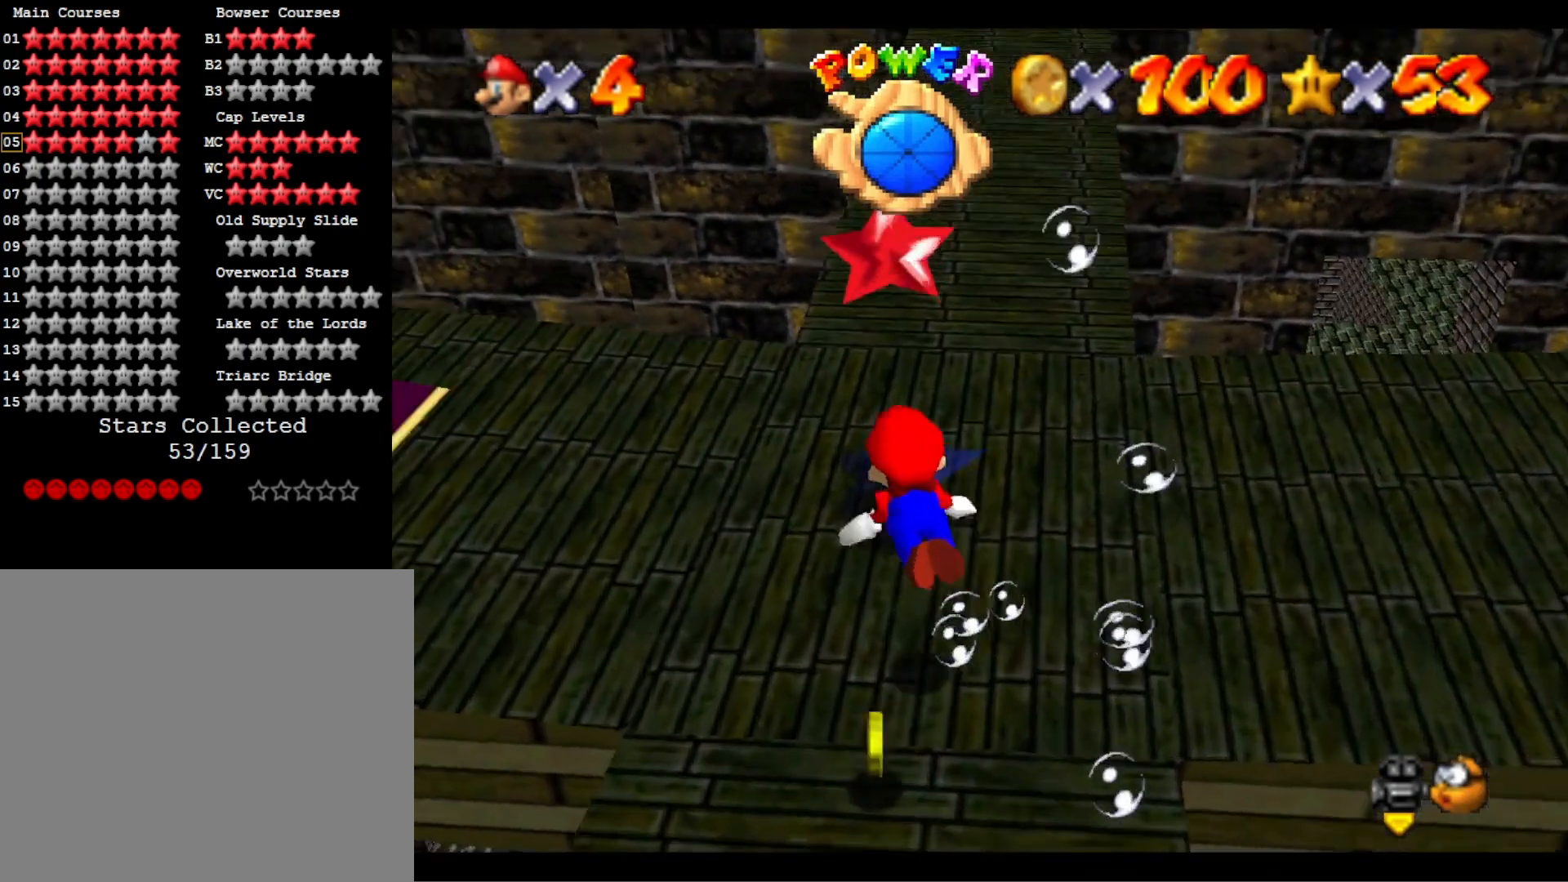
{"buttons": [], "left_stick": "center", "right_stick": "center", "events": [[233, "CROSS", "up"], [367, "left_stick", "center"]]}
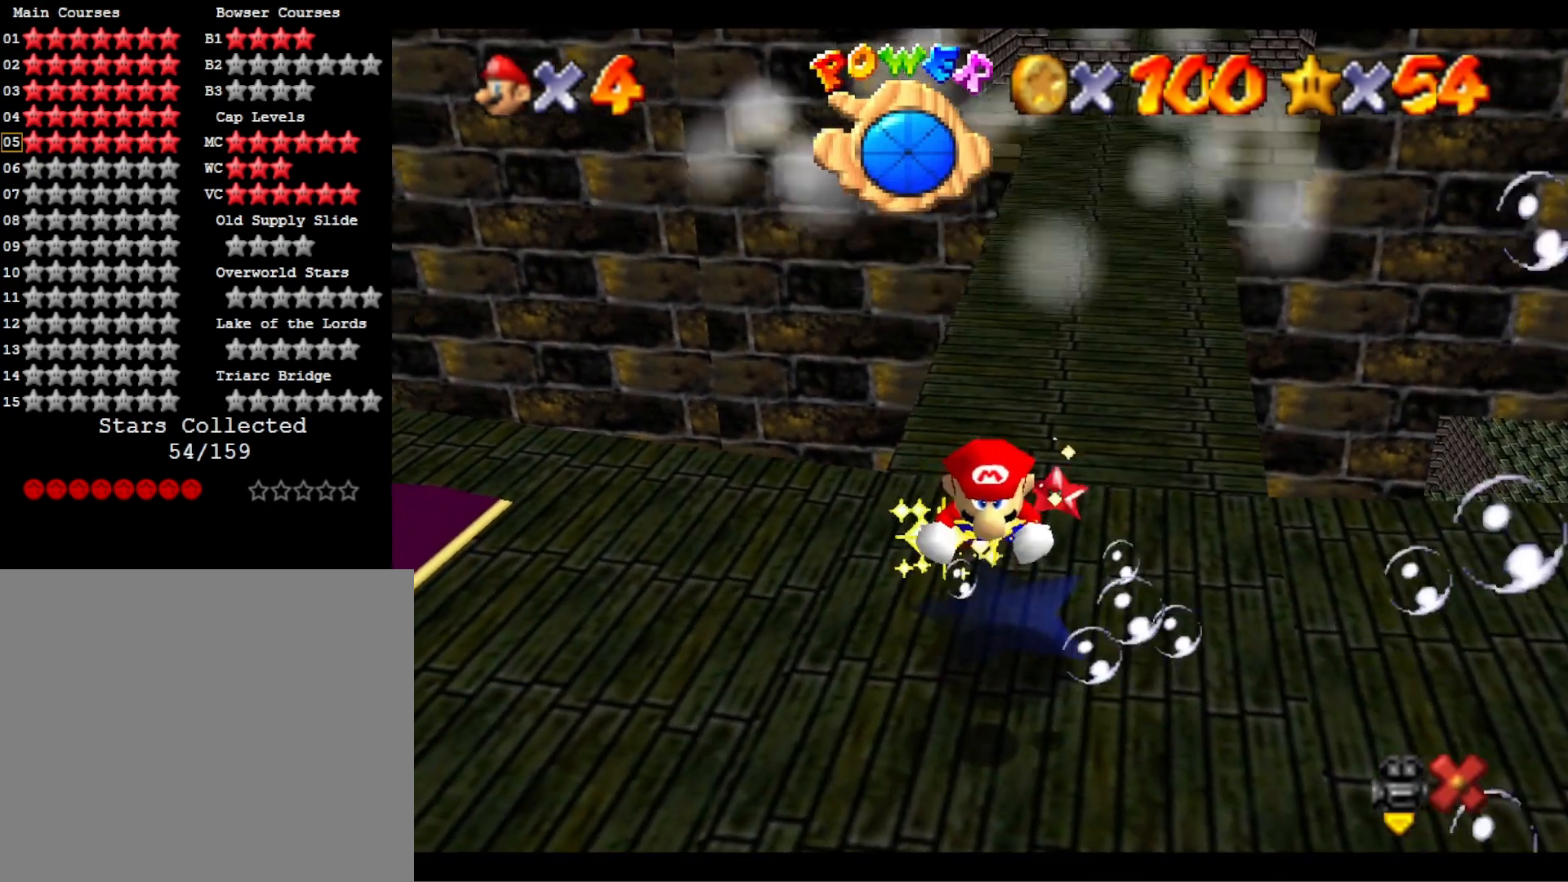
{"buttons": ["CROSS"], "left_stick": "center", "right_stick": "center", "events": [[267, "CROSS", "down"], [367, "CROSS", "up"], [433, "CROSS", "down"]]}
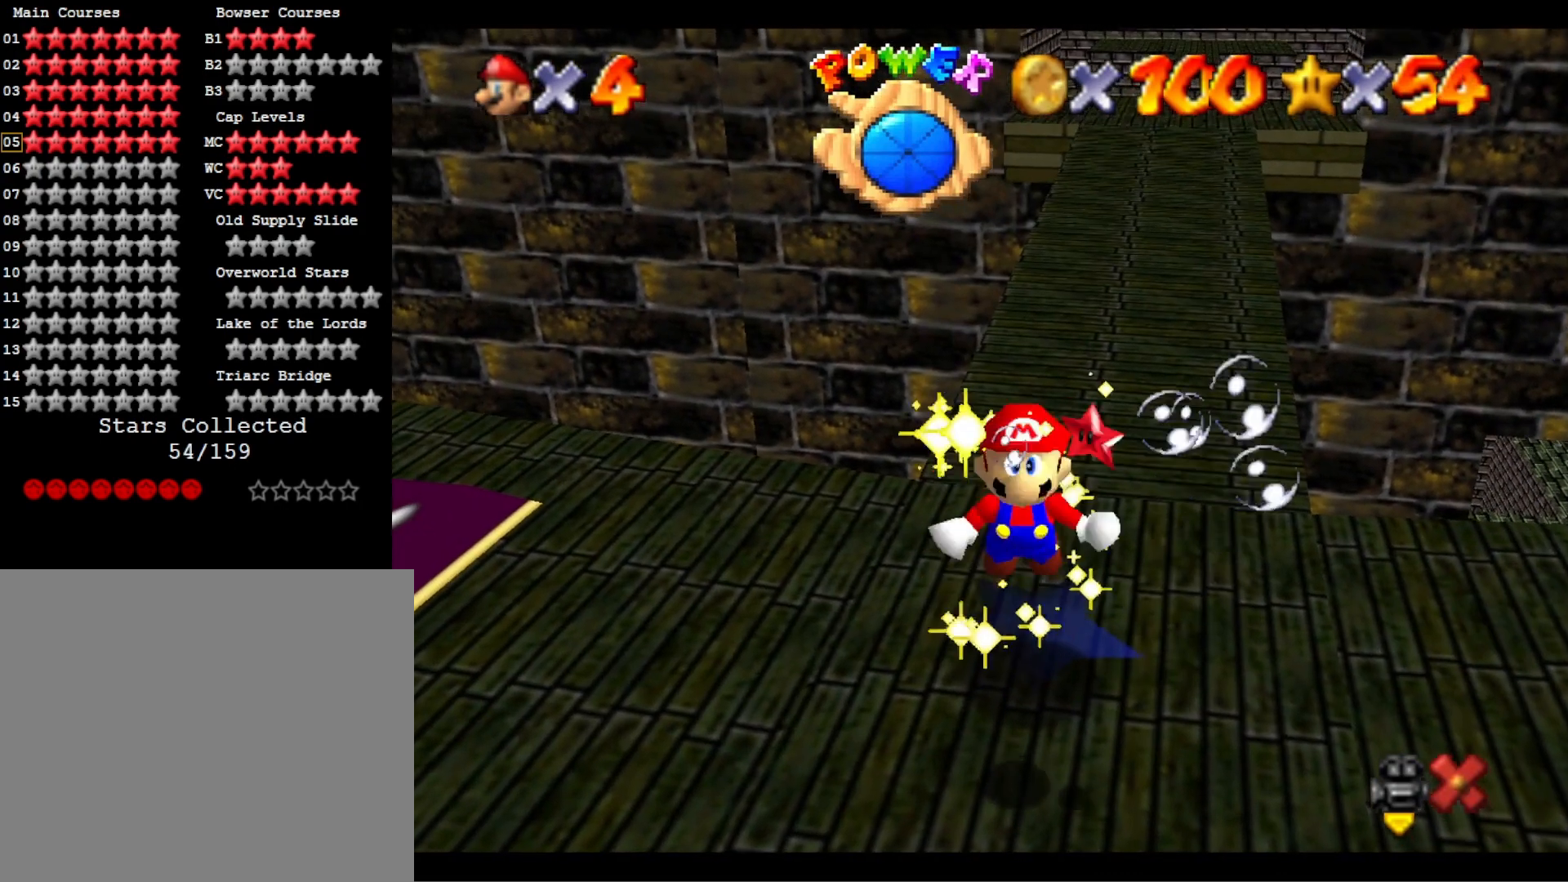
{"buttons": [], "left_stick": "center", "right_stick": "center", "events": [[67, "CROSS", "up"]]}